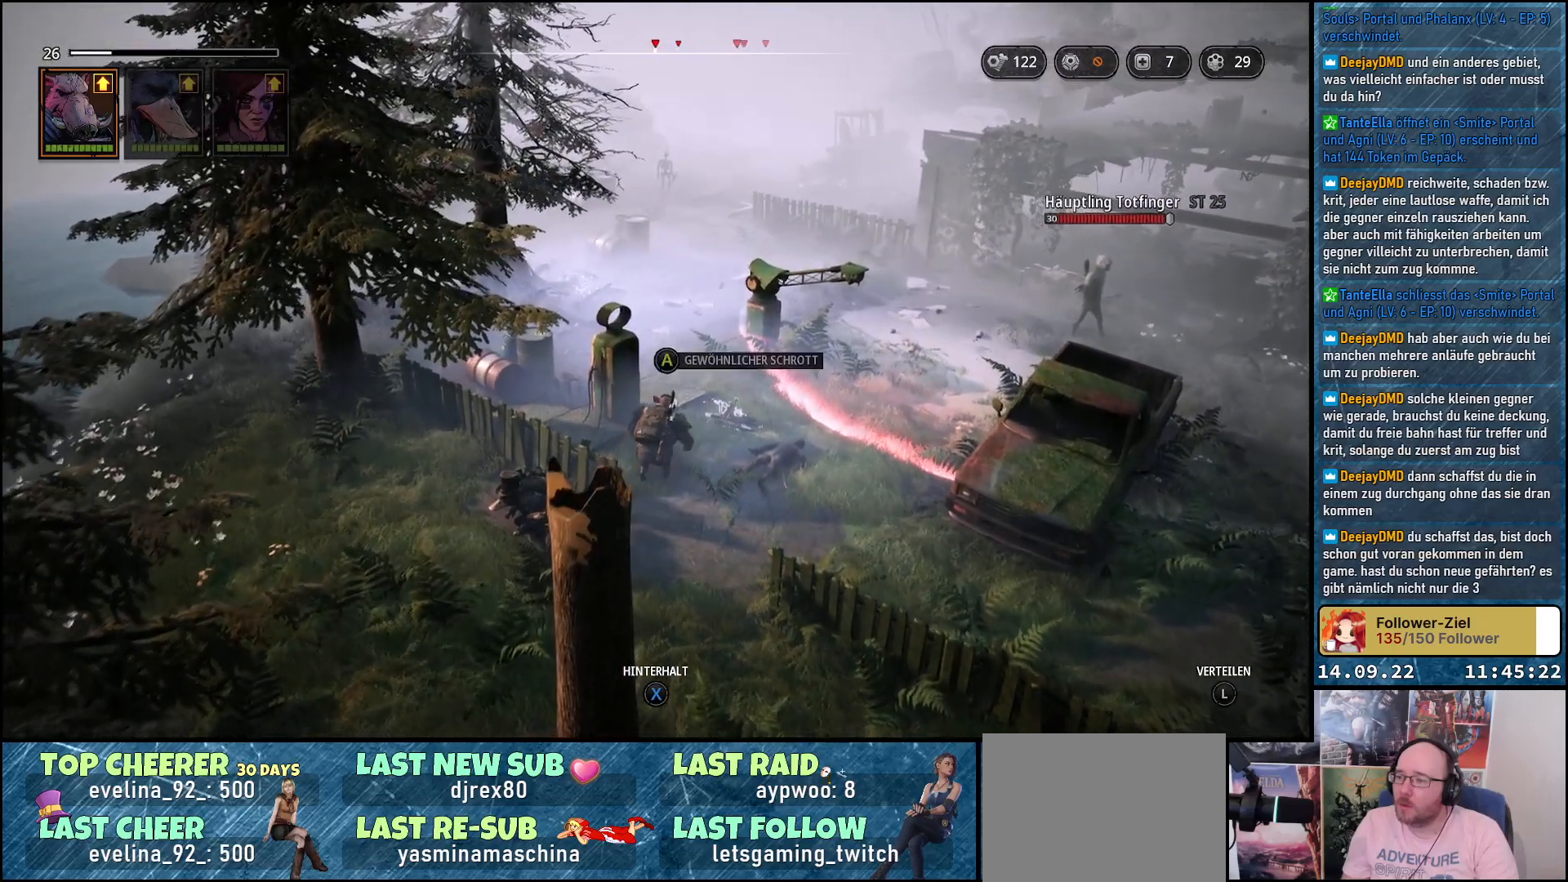
Gameplay with a controller (Xbox layout); each line is a JSON object with the inputs held at the frame after it. "events" lists button and stick changes between this image and that frame as [ms after this image, input, new state], when the widget could be followed in between.
{"buttons": [], "left_stick": "up-right", "right_stick": "center", "events": [[283, "right_stick", "center"]]}
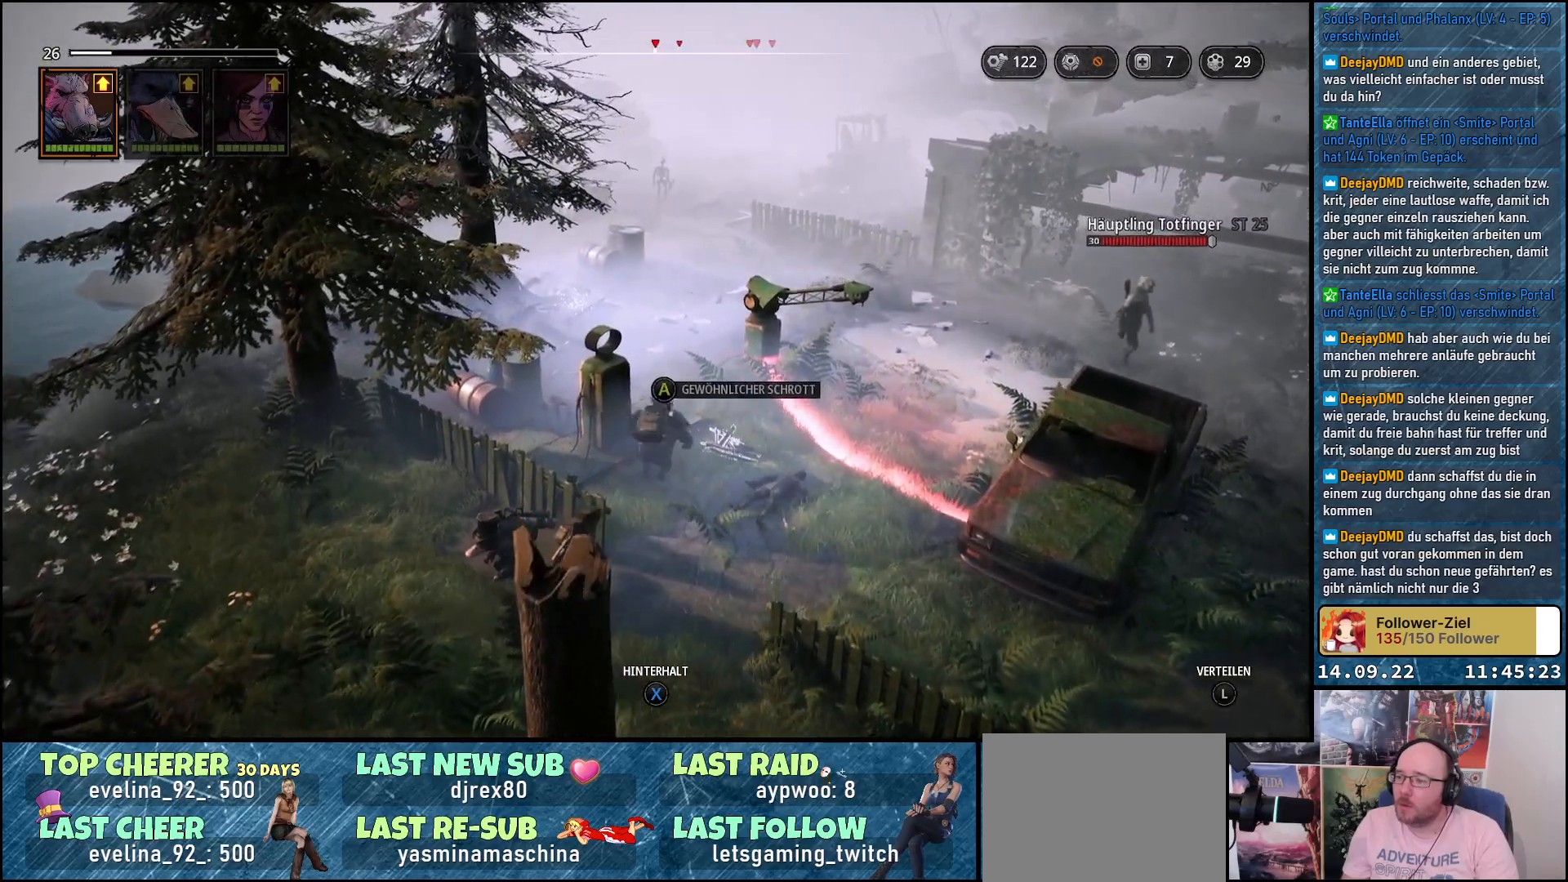
{"buttons": [], "left_stick": "center", "right_stick": "center", "events": [[117, "left_stick", "center"], [167, "A", "down"], [267, "A", "up"]]}
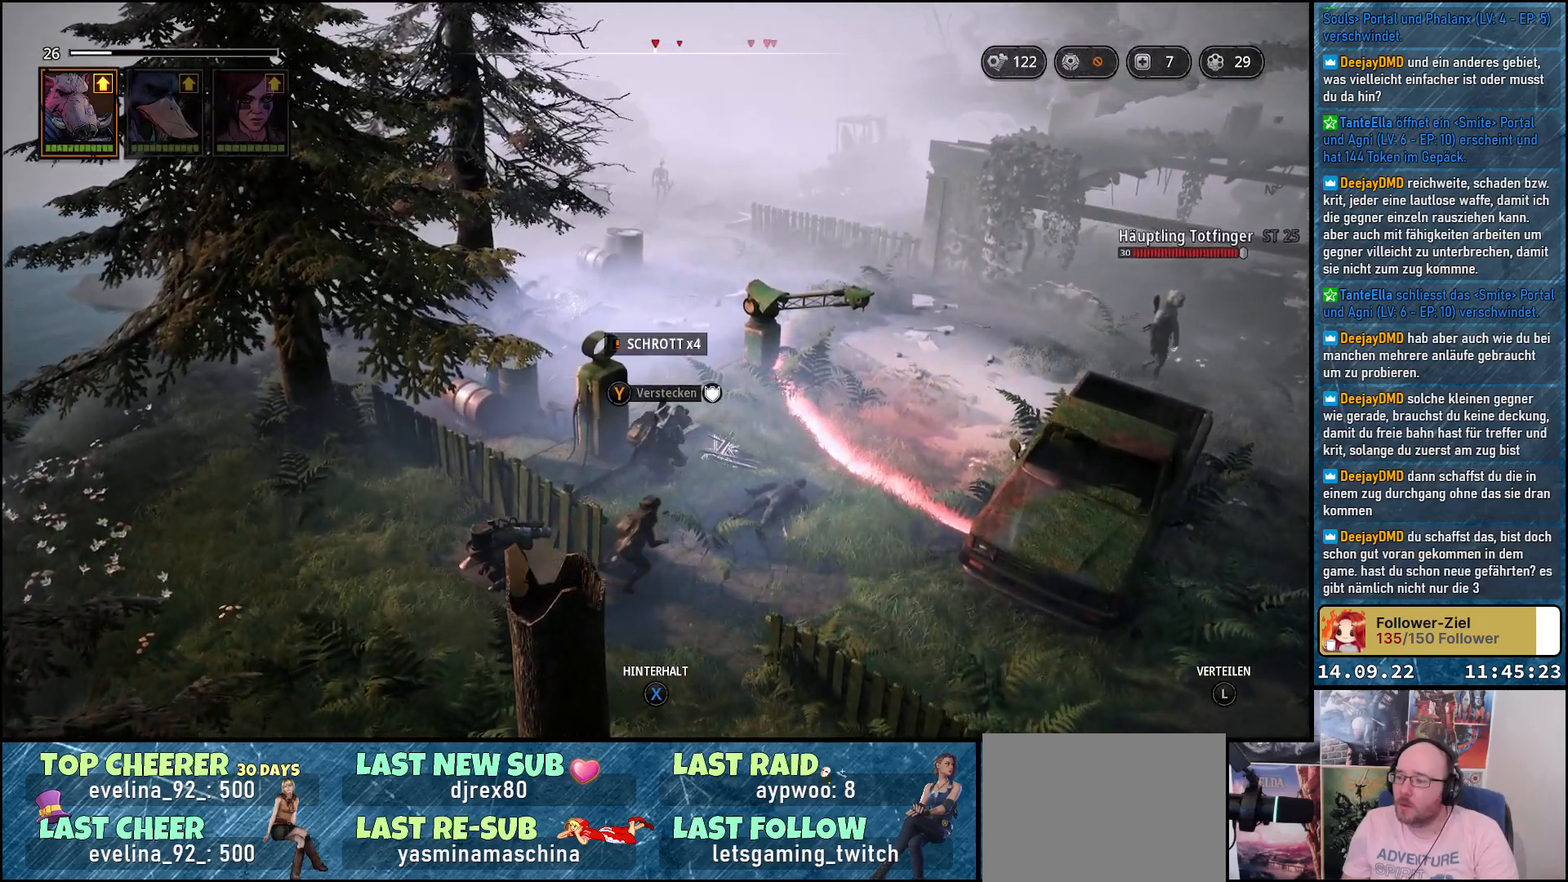
{"buttons": [], "left_stick": "up", "right_stick": "down", "events": [[267, "right_stick", "down"], [450, "left_stick", "up"]]}
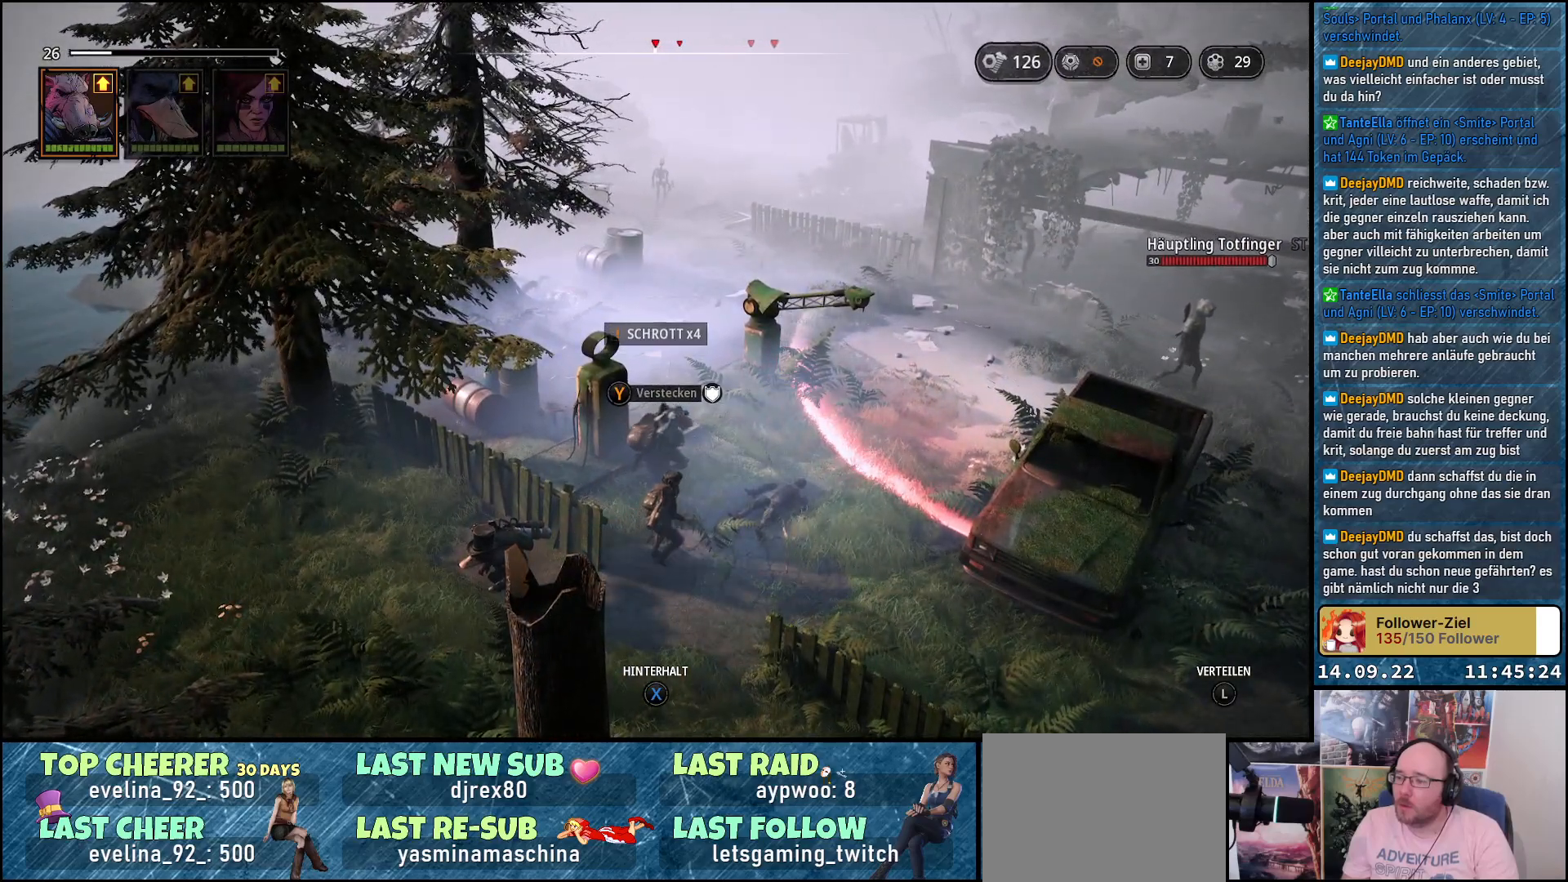
{"buttons": [], "left_stick": "up", "right_stick": "center", "events": [[433, "right_stick", "center"]]}
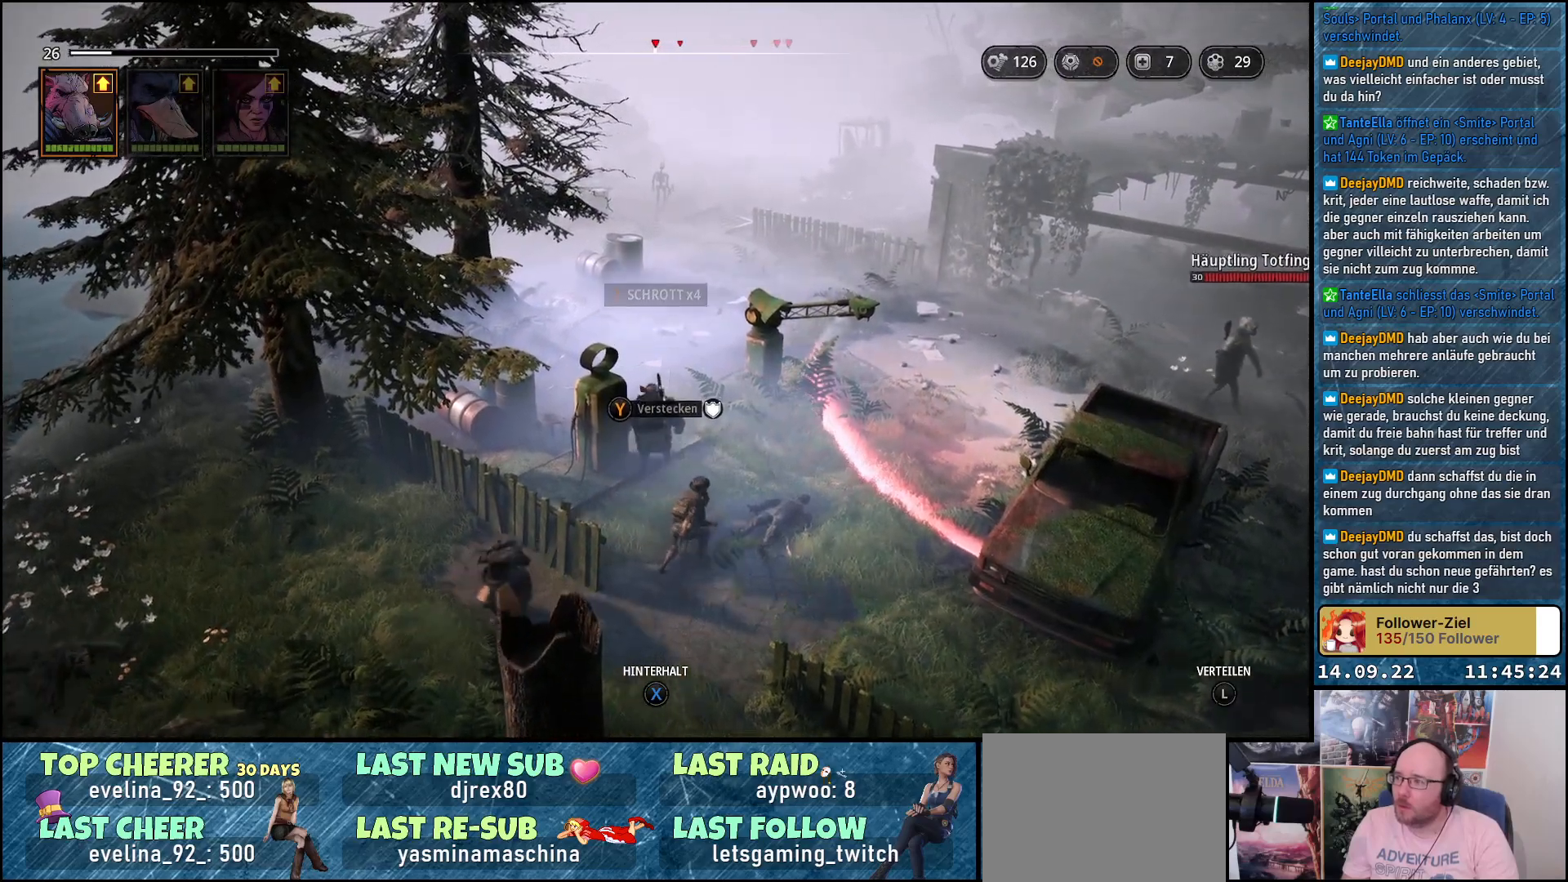
{"buttons": [], "left_stick": "up-left", "right_stick": "down-left", "events": [[150, "left_stick", "up-left"], [233, "right_stick", "down-left"]]}
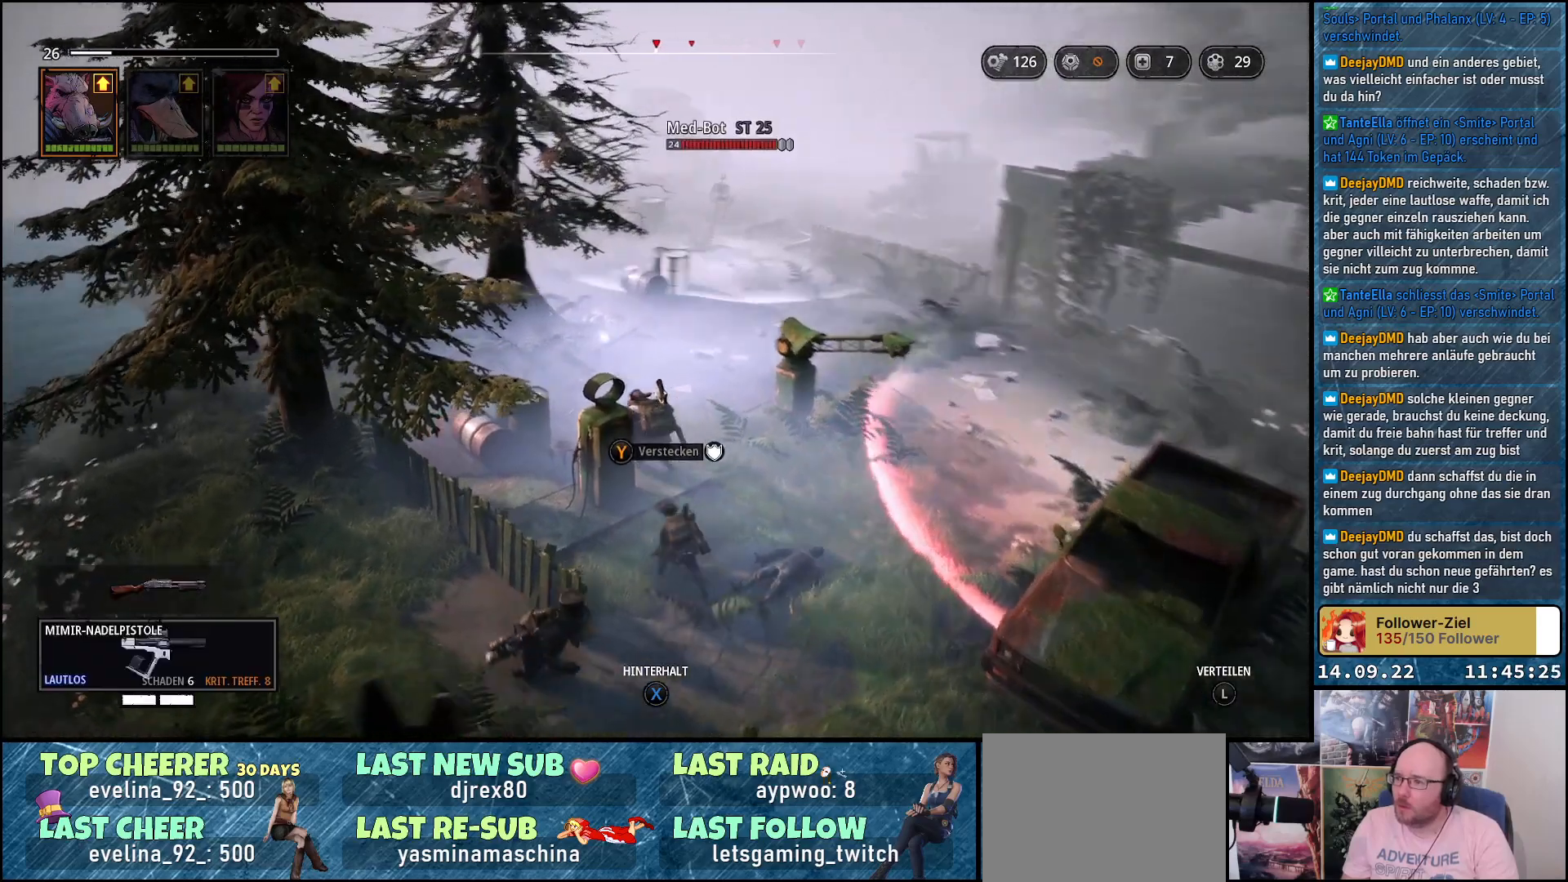
{"buttons": [], "left_stick": "up-left", "right_stick": "center", "events": [[467, "right_stick", "center"]]}
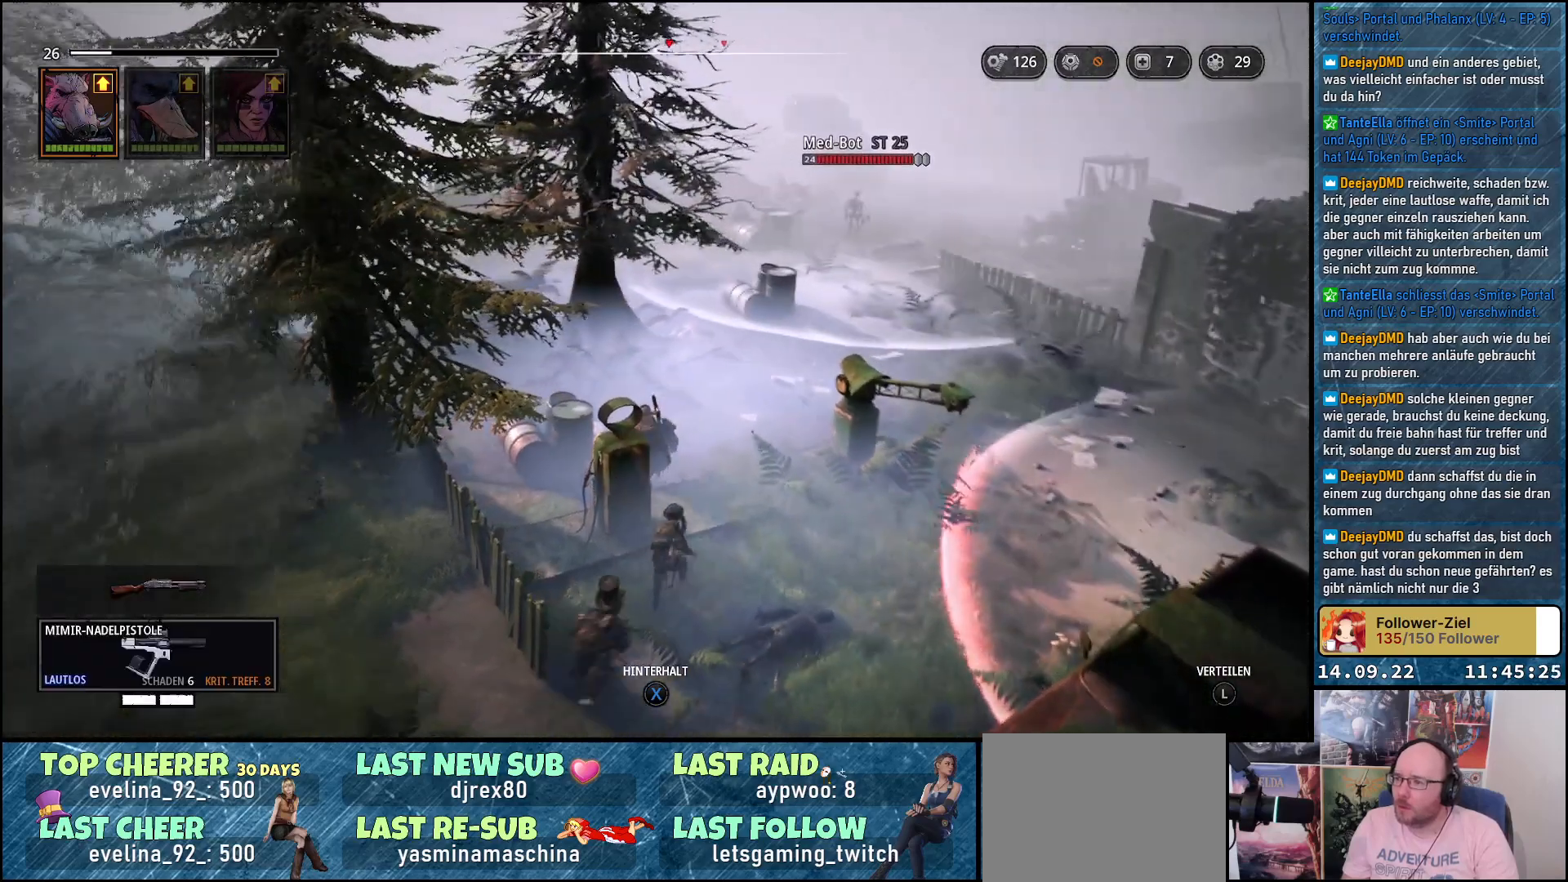
{"buttons": [], "left_stick": "up-left", "right_stick": "center", "events": [[117, "left_stick", "up"], [417, "left_stick", "up-left"]]}
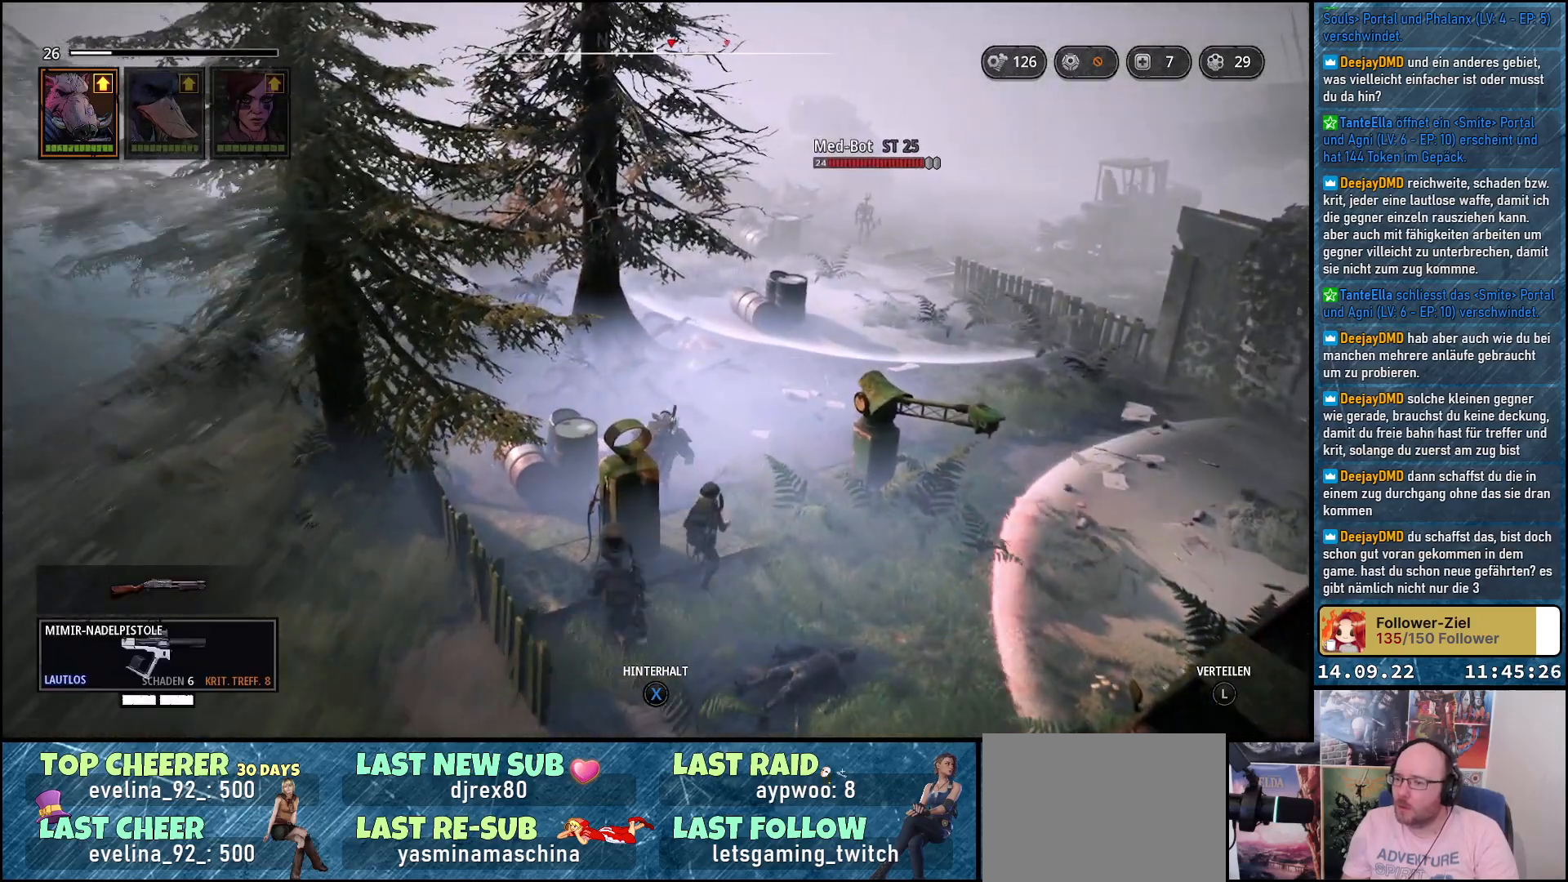
{"buttons": [], "left_stick": "up-left", "right_stick": "center", "events": []}
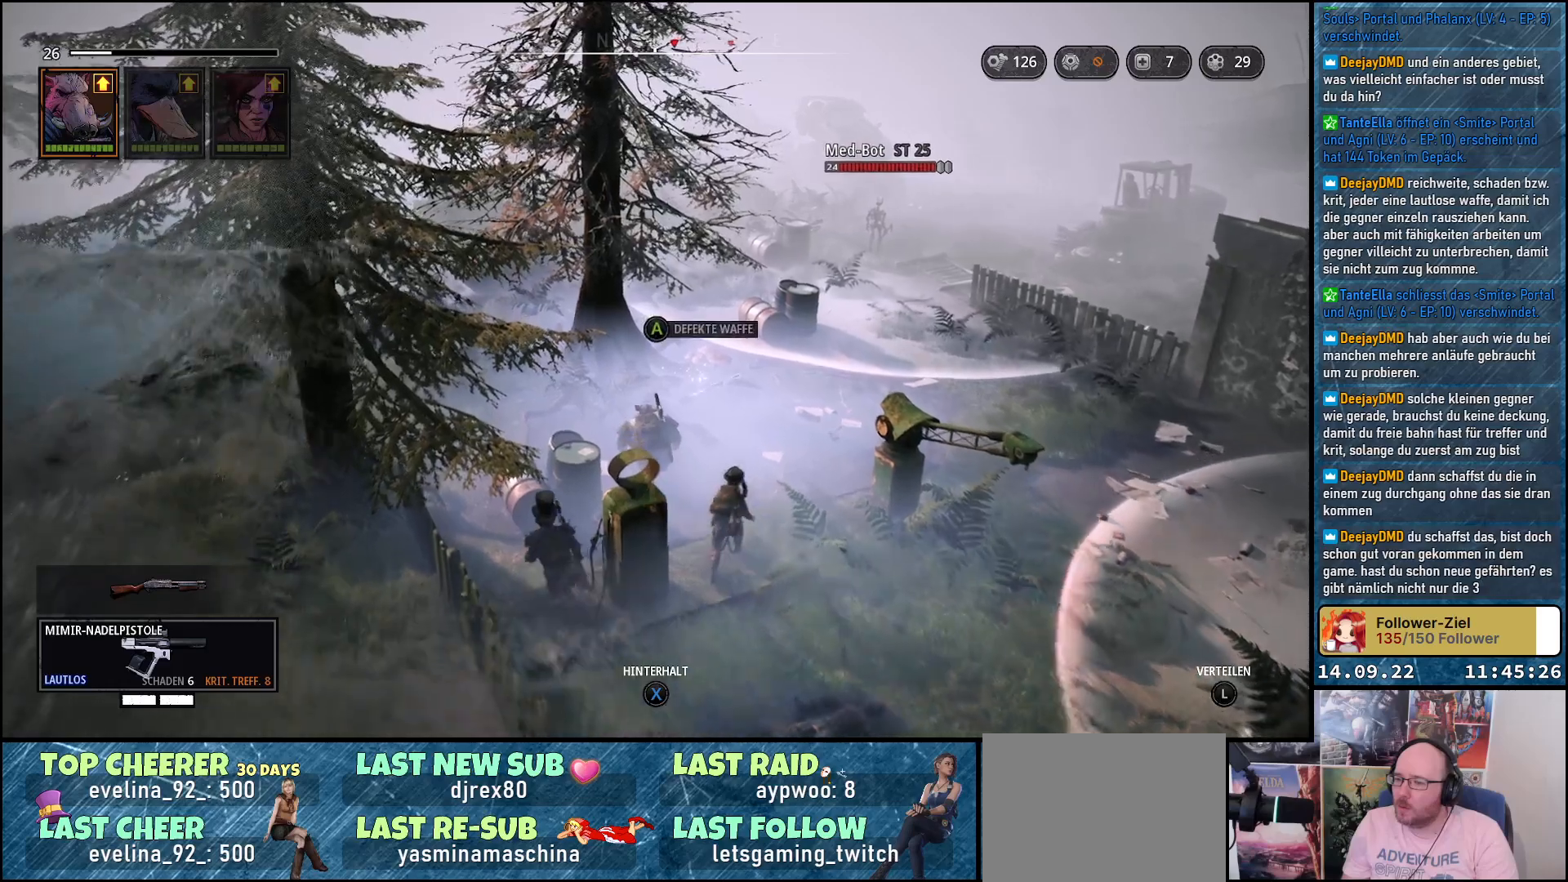
{"buttons": [], "left_stick": "up-left", "right_stick": "down-right", "events": [[183, "right_stick", "down-right"]]}
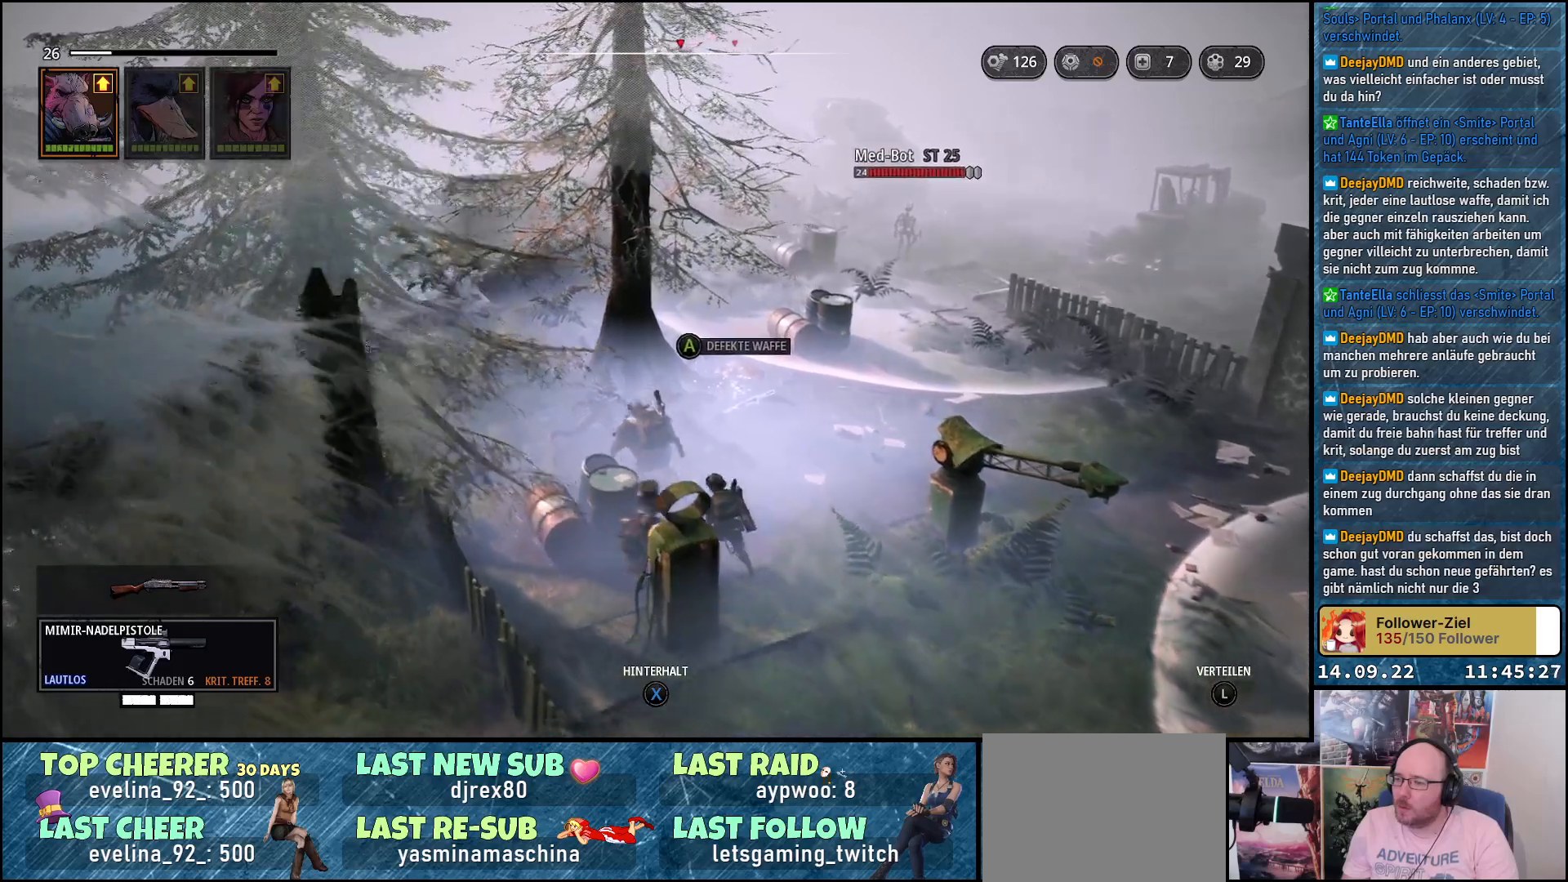
{"buttons": [], "left_stick": "up", "right_stick": "down-right", "events": [[283, "left_stick", "up"]]}
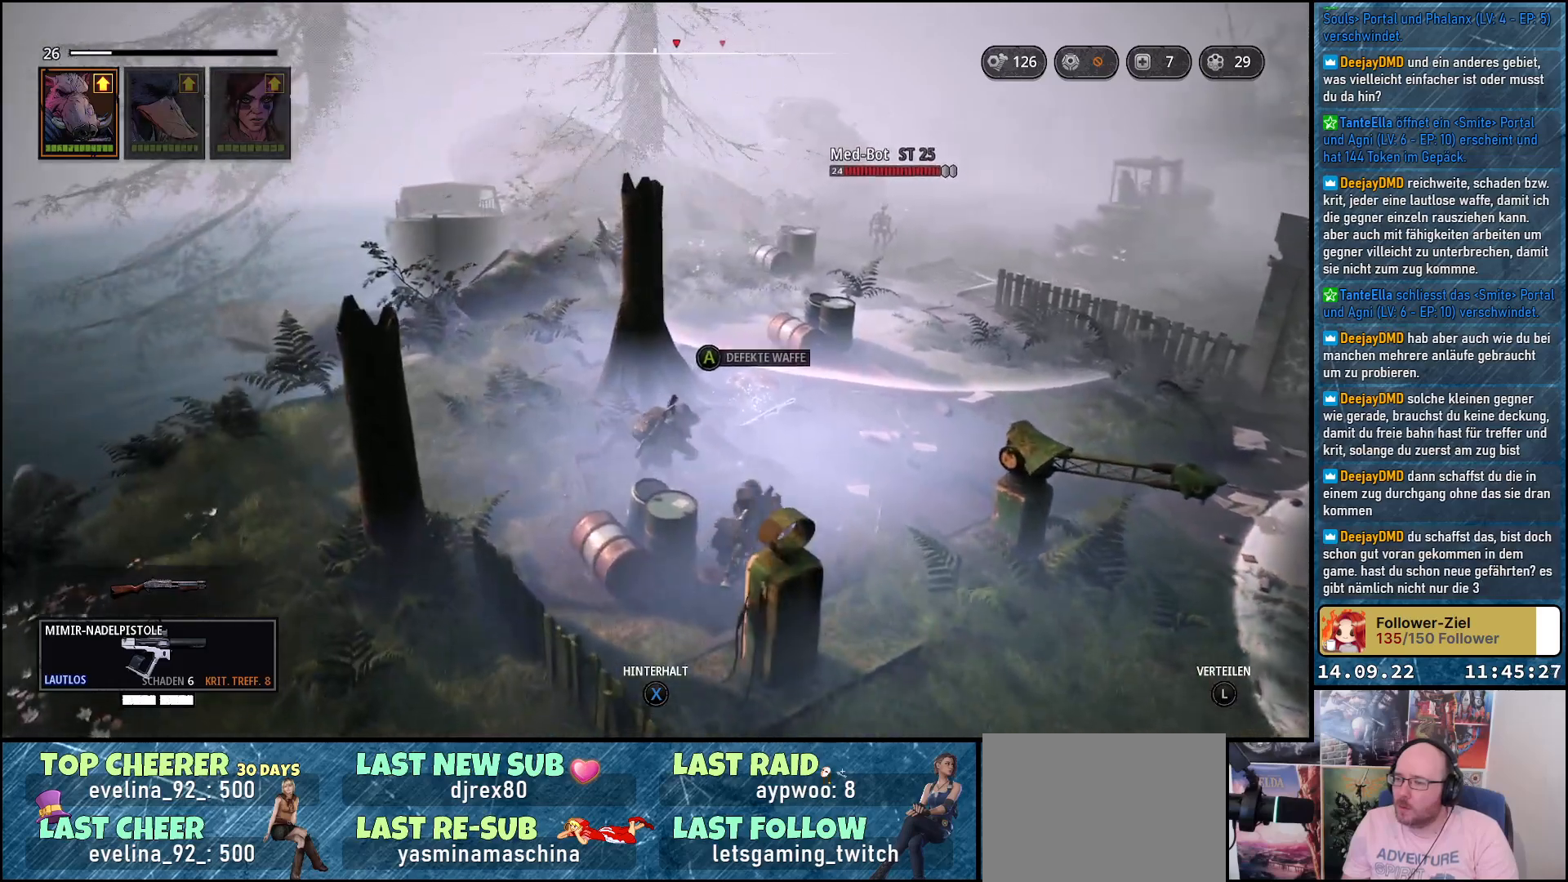
{"buttons": [], "left_stick": "left", "right_stick": "center", "events": [[17, "right_stick", "center"], [300, "A", "down"], [317, "left_stick", "center"], [383, "A", "up"], [500, "left_stick", "left"]]}
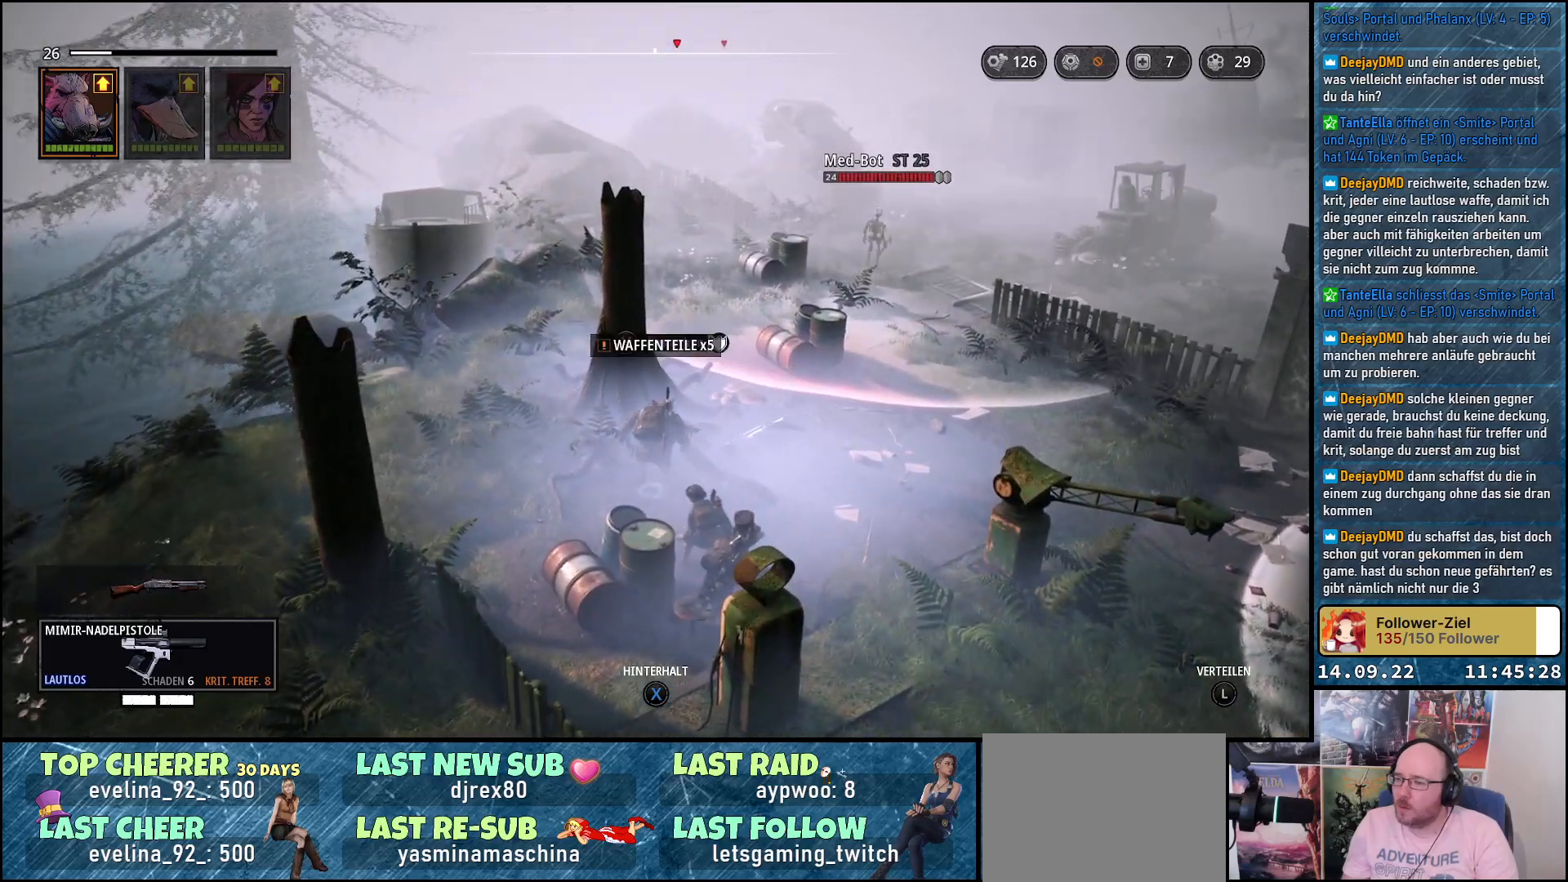
{"buttons": [], "left_stick": "left", "right_stick": "down-right", "events": [[233, "right_stick", "down-right"]]}
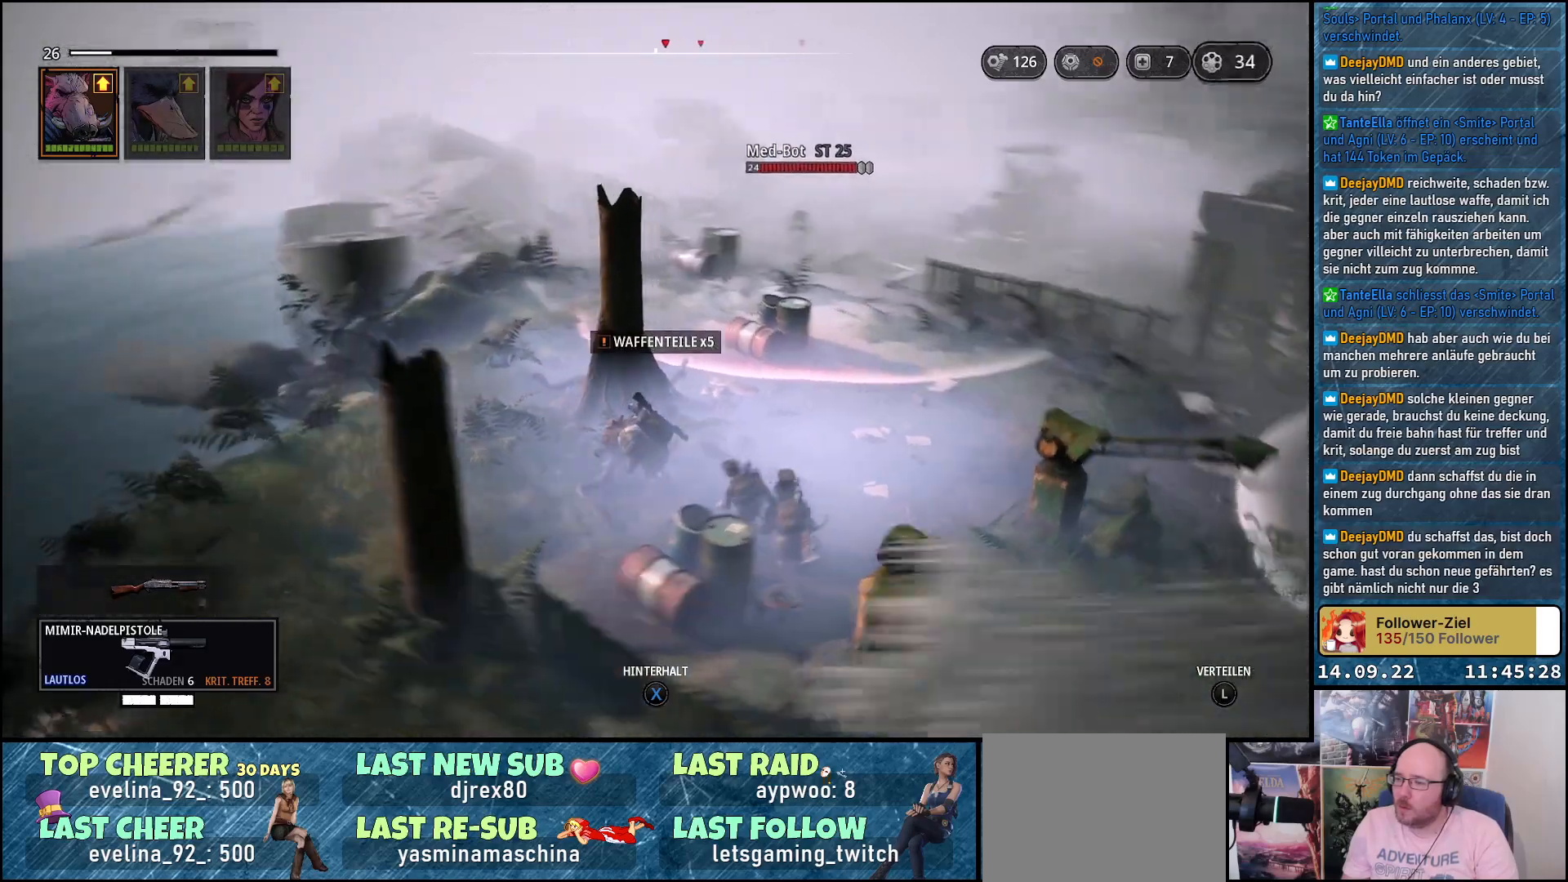
{"buttons": [], "left_stick": "left", "right_stick": "down-right", "events": []}
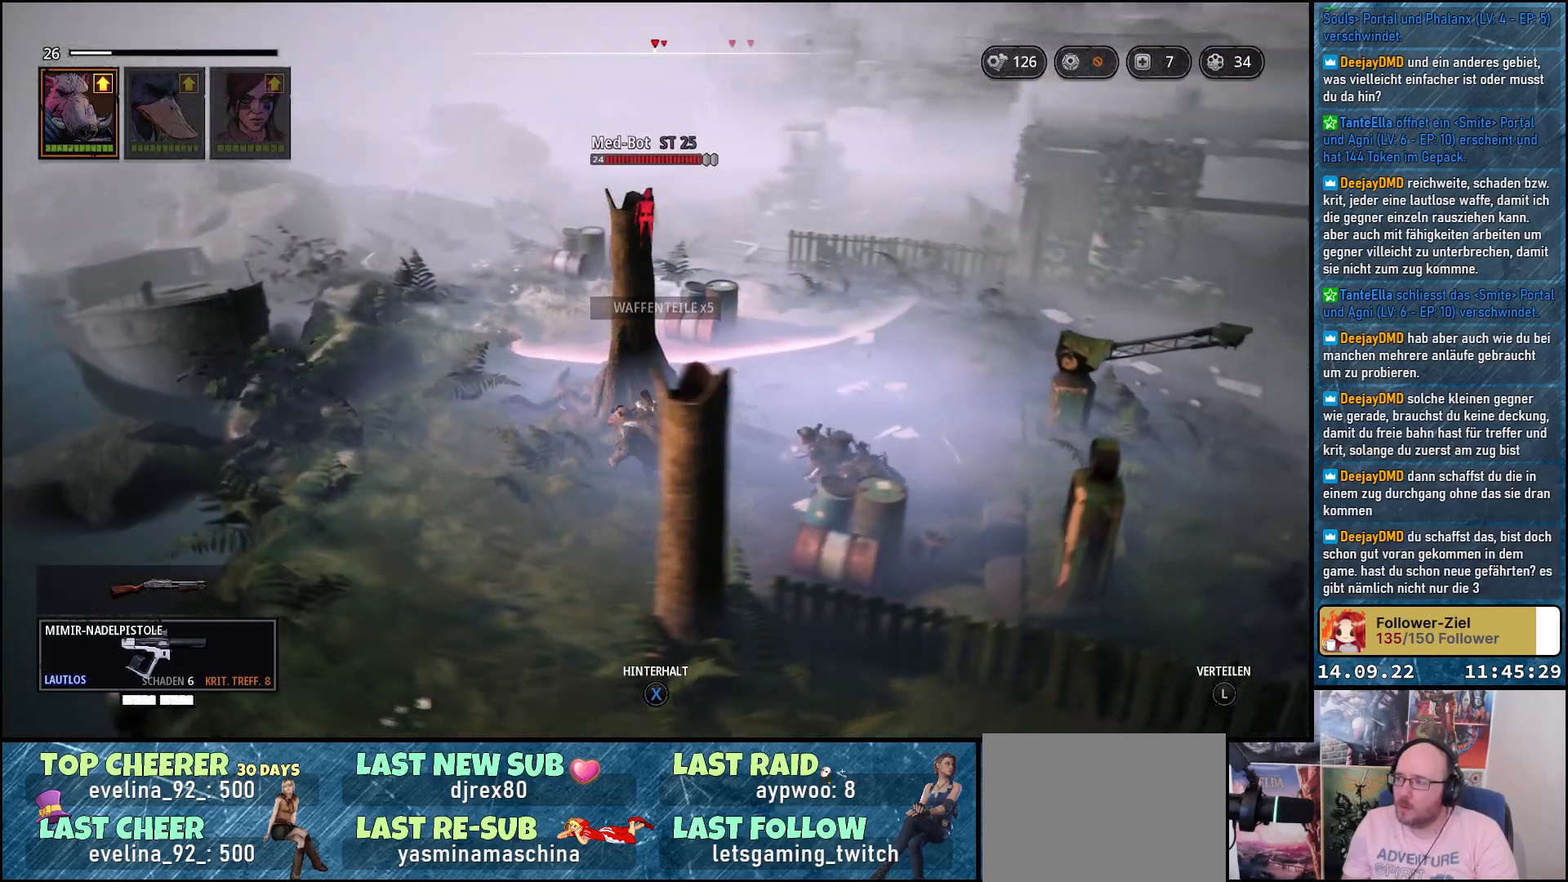
{"buttons": [], "left_stick": "left", "right_stick": "down-right", "events": []}
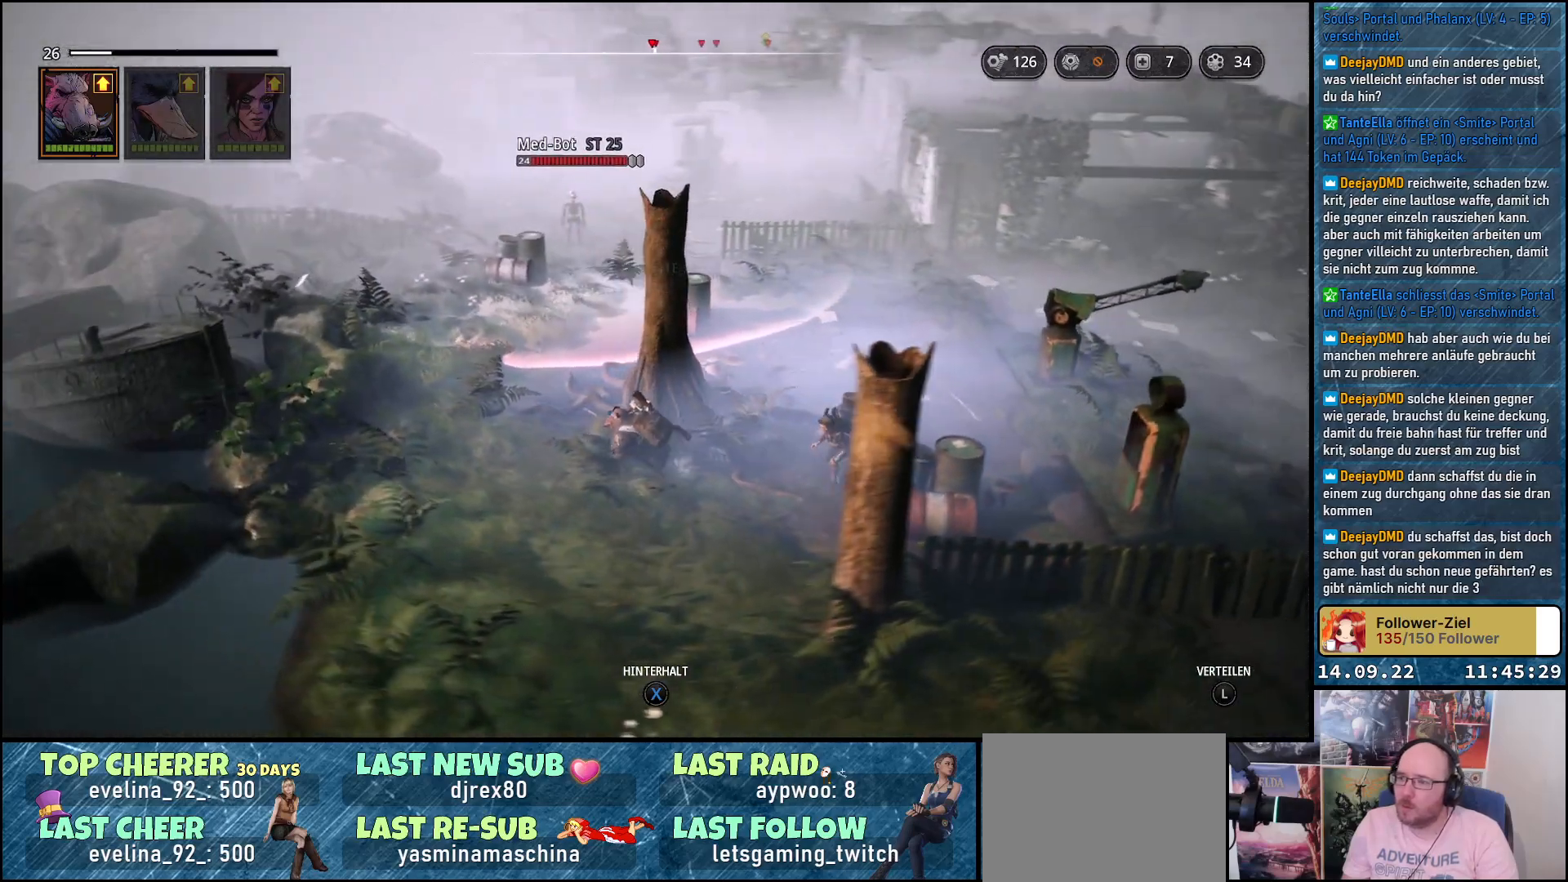
{"buttons": [], "left_stick": "left", "right_stick": "down-right", "events": []}
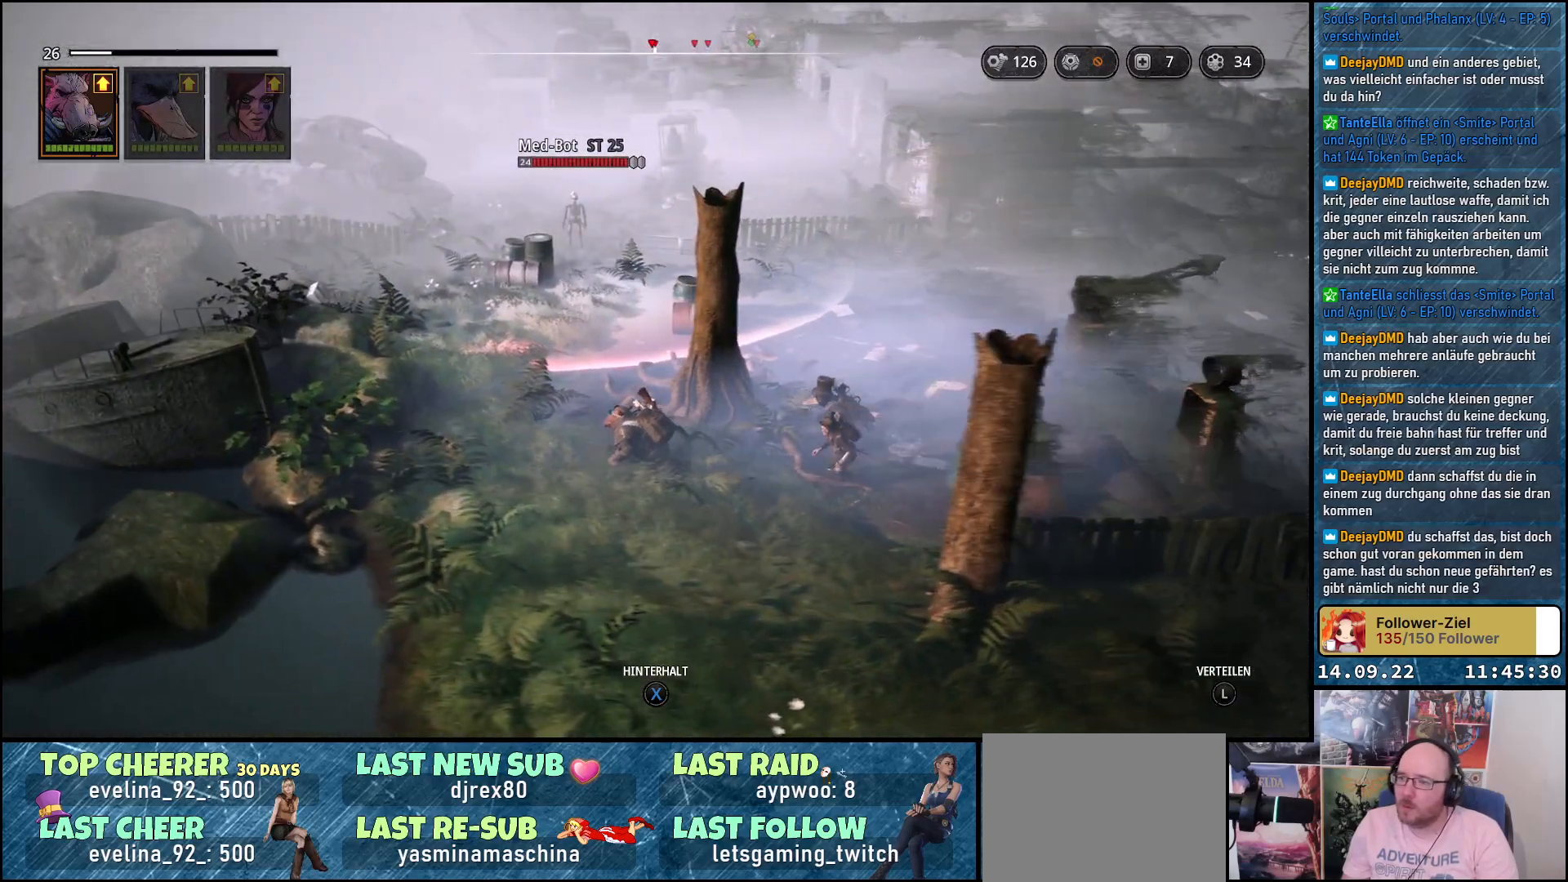
{"buttons": [], "left_stick": "center", "right_stick": "down-right", "events": [[350, "left_stick", "center"]]}
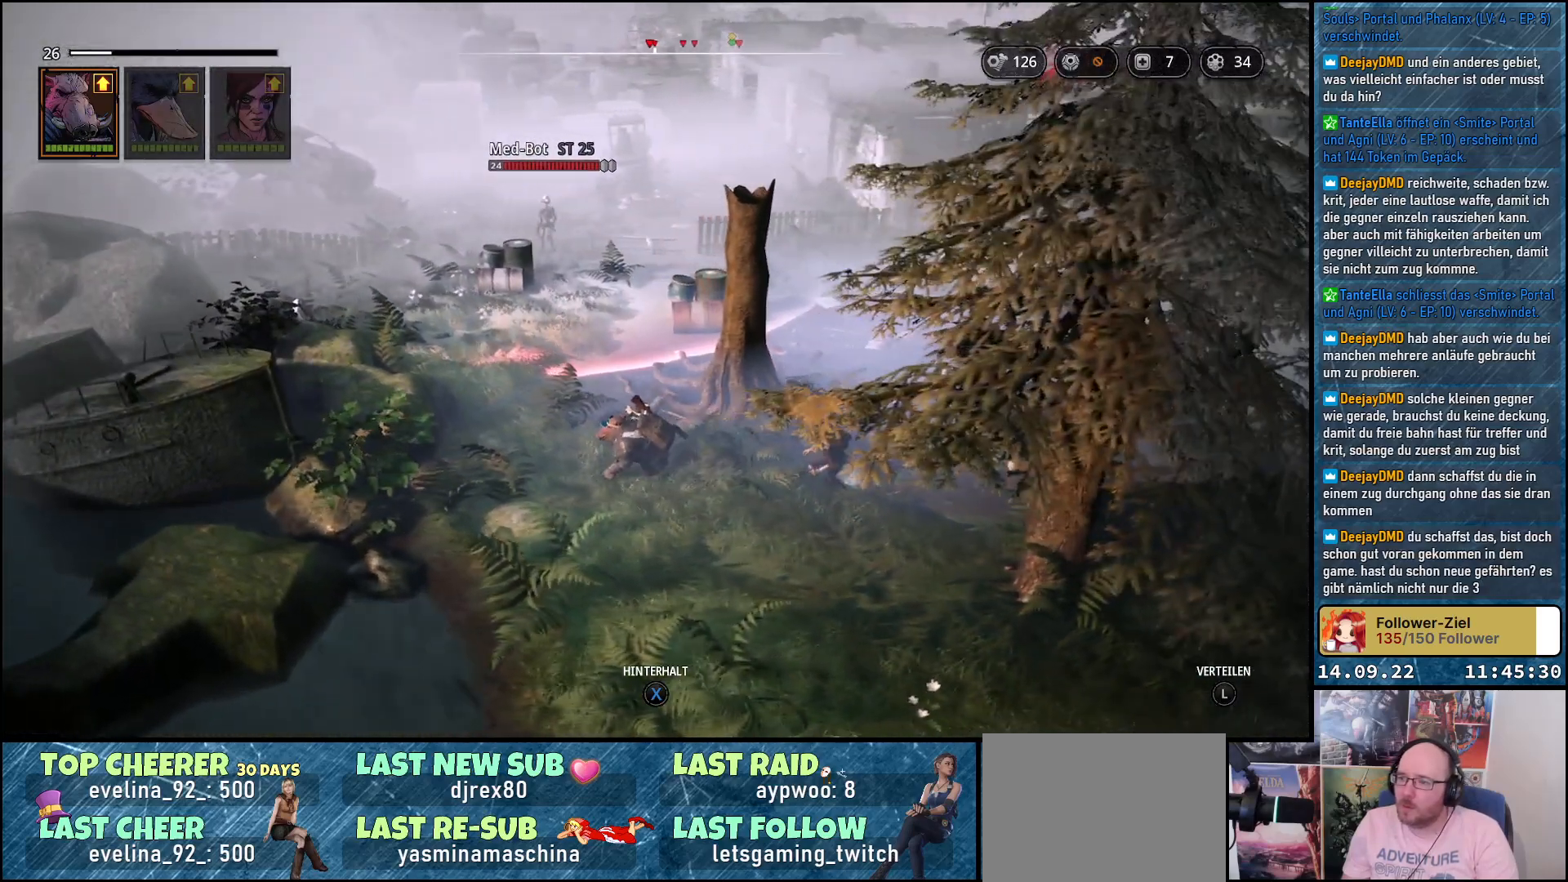
{"buttons": [], "left_stick": "down", "right_stick": "down", "events": [[367, "right_stick", "down"], [433, "left_stick", "down"]]}
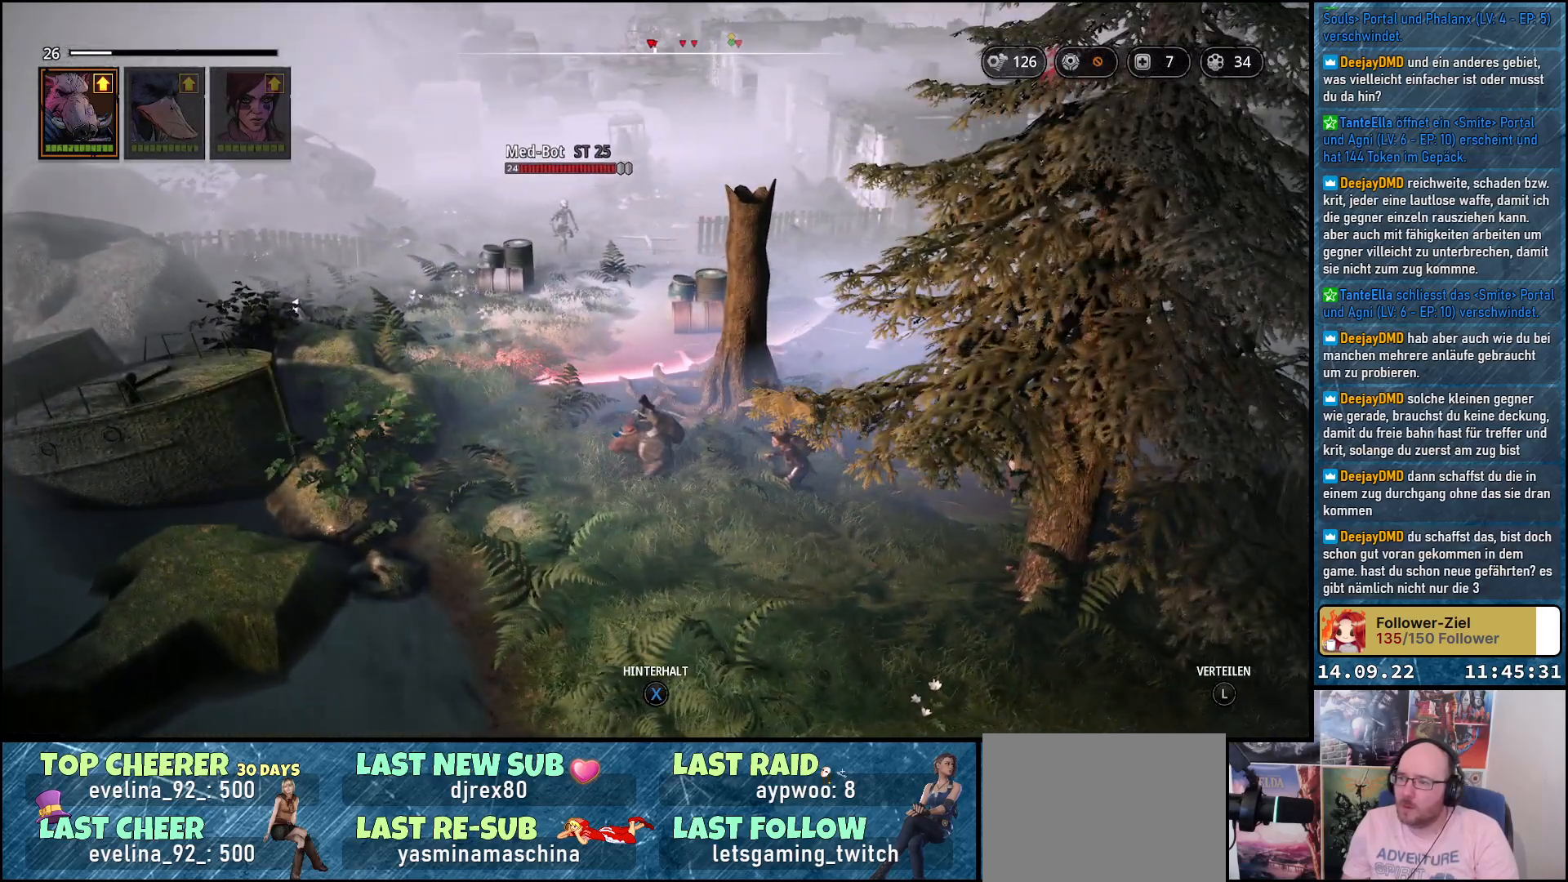
{"buttons": [], "left_stick": "down", "right_stick": "center", "events": [[150, "right_stick", "center"]]}
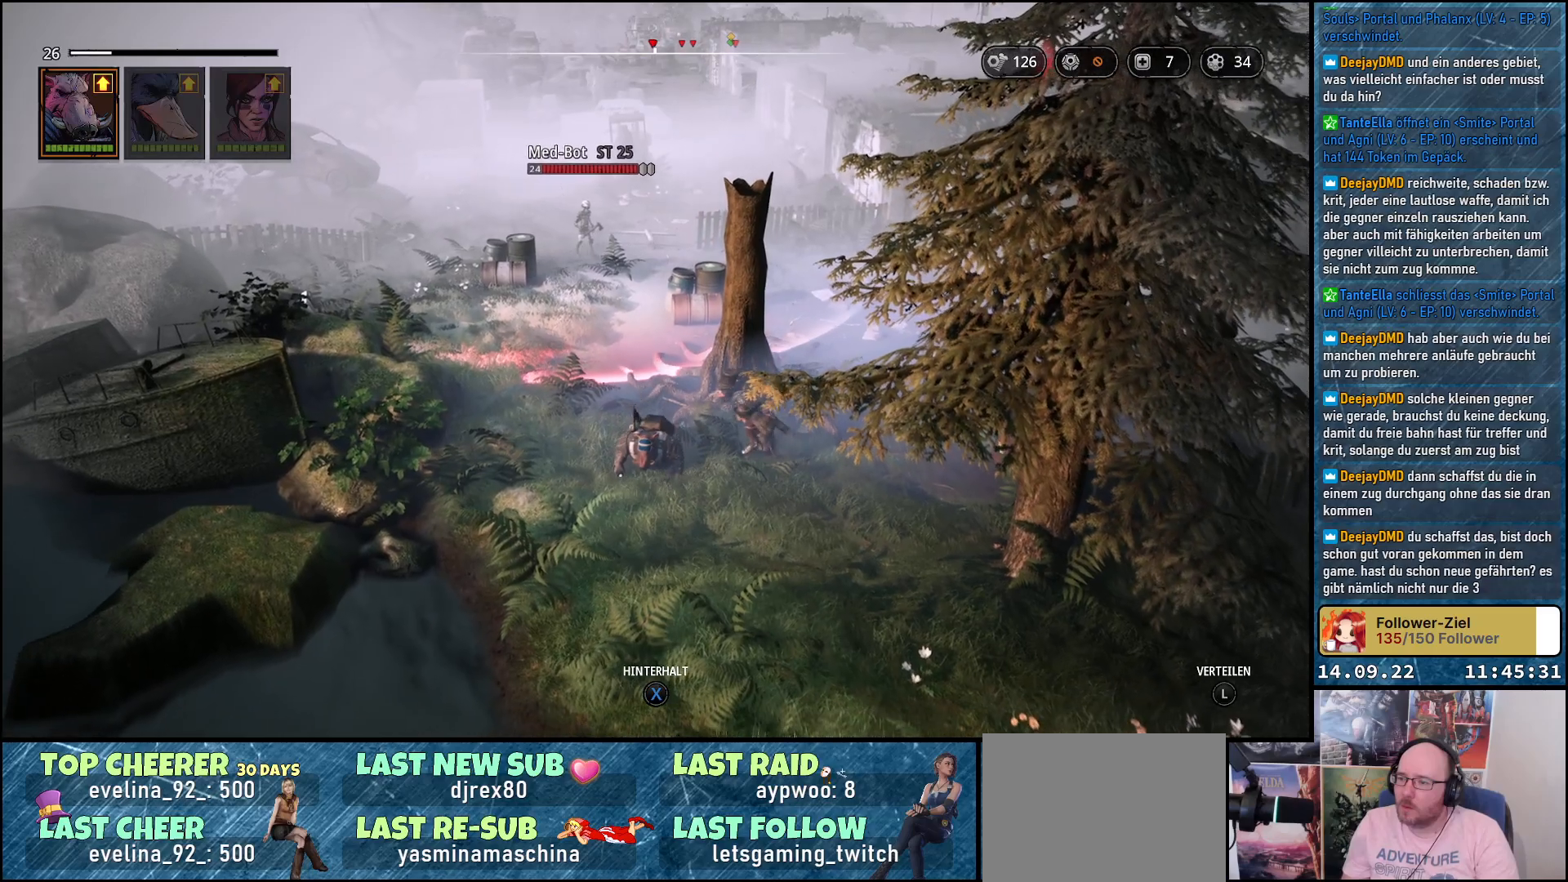
{"buttons": [], "left_stick": "left", "right_stick": "down-right", "events": [[50, "left_stick", "down-left"], [100, "right_stick", "down-right"], [383, "left_stick", "left"]]}
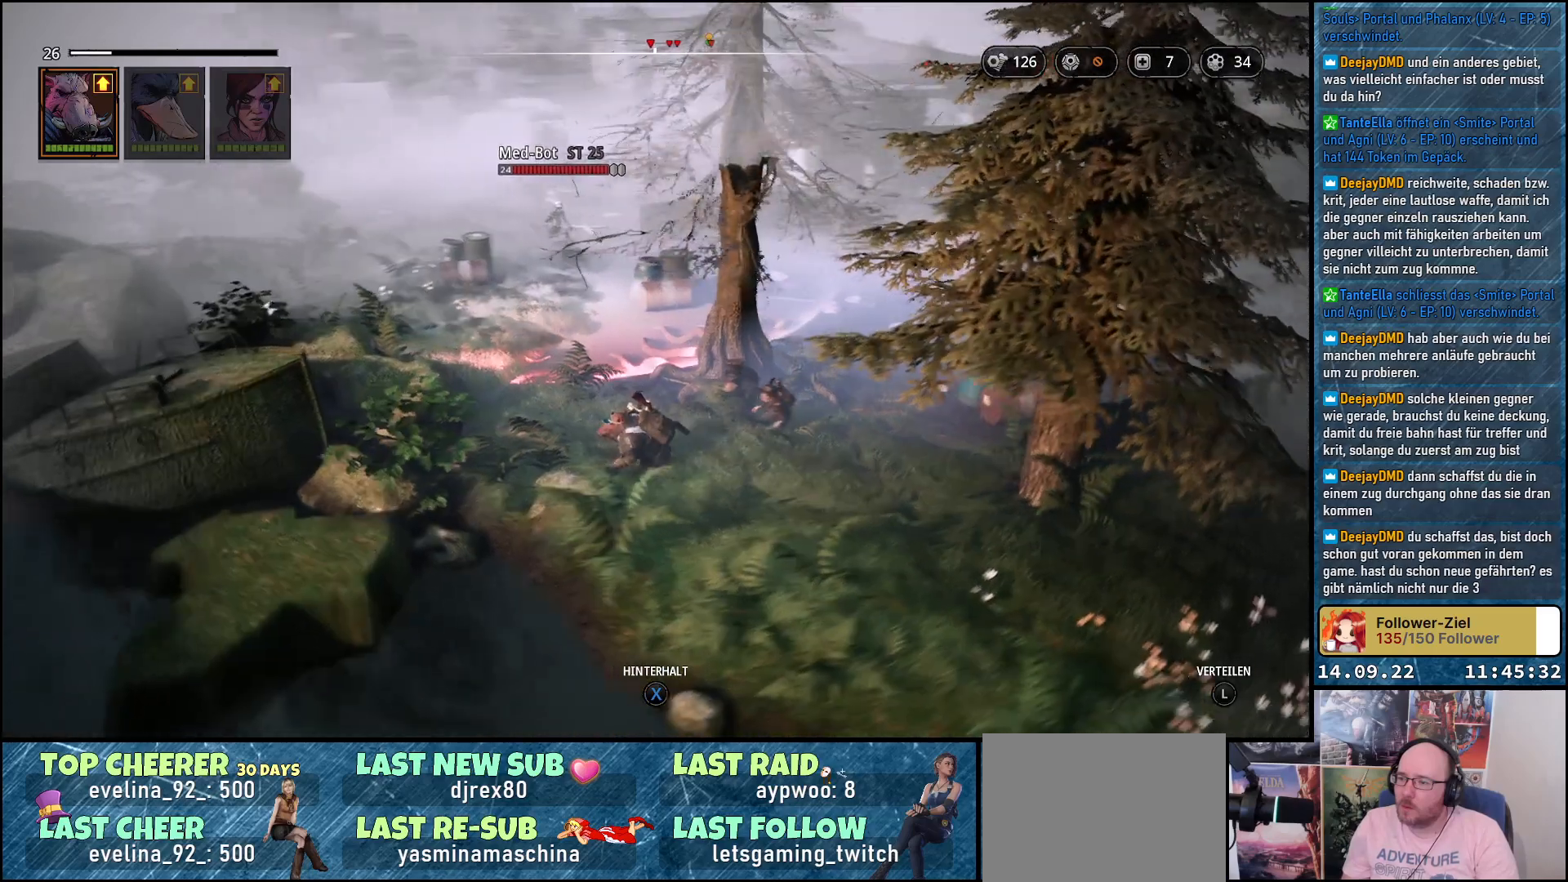
{"buttons": [], "left_stick": "left", "right_stick": "down-right", "events": []}
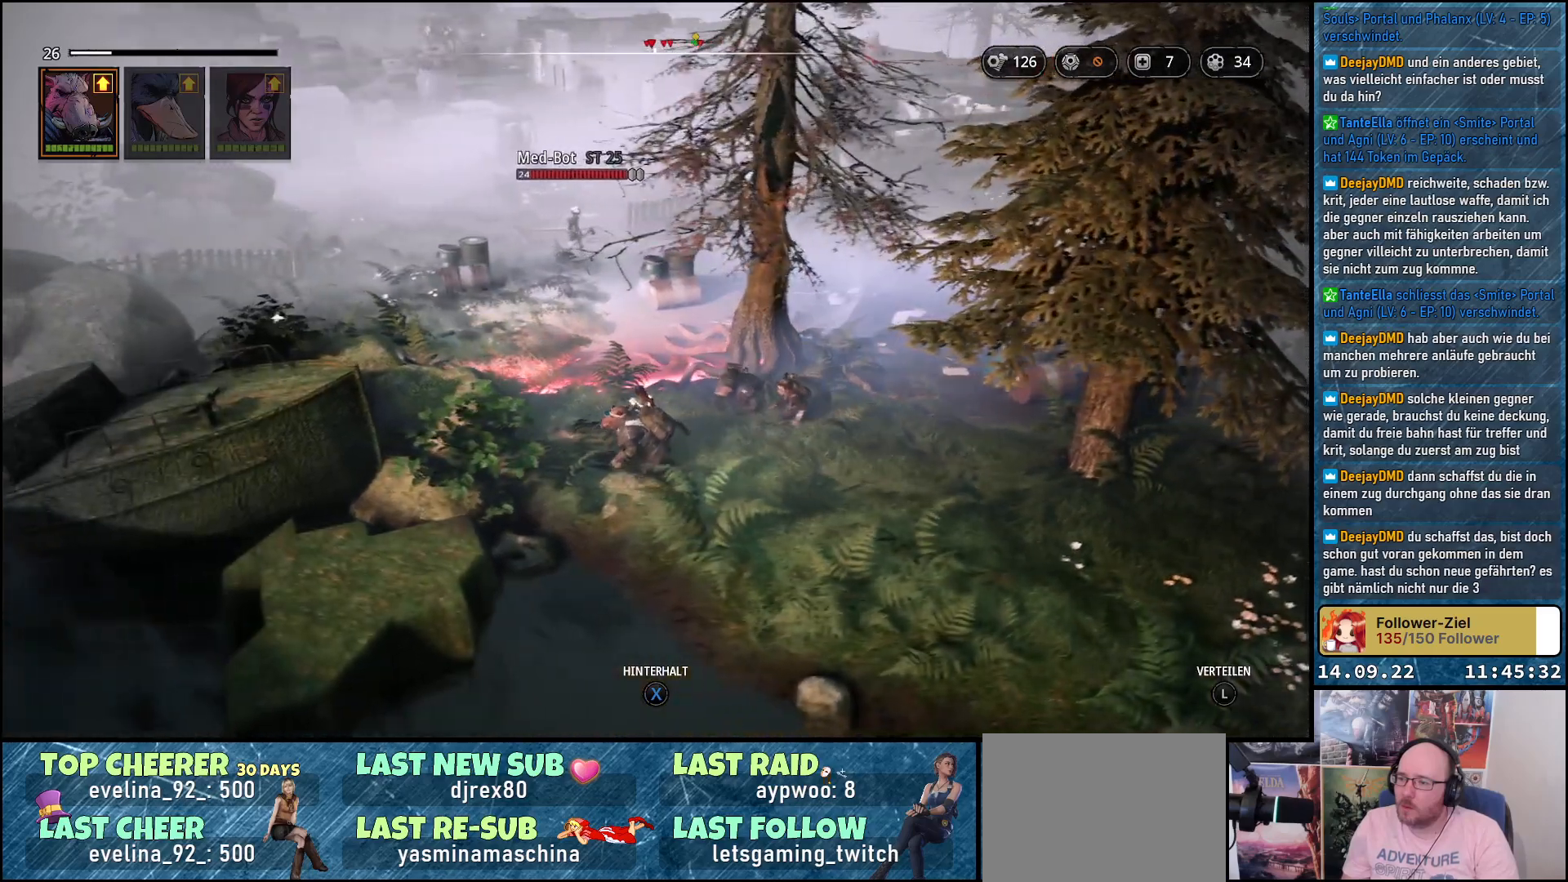
{"buttons": [], "left_stick": "left", "right_stick": "down-right", "events": []}
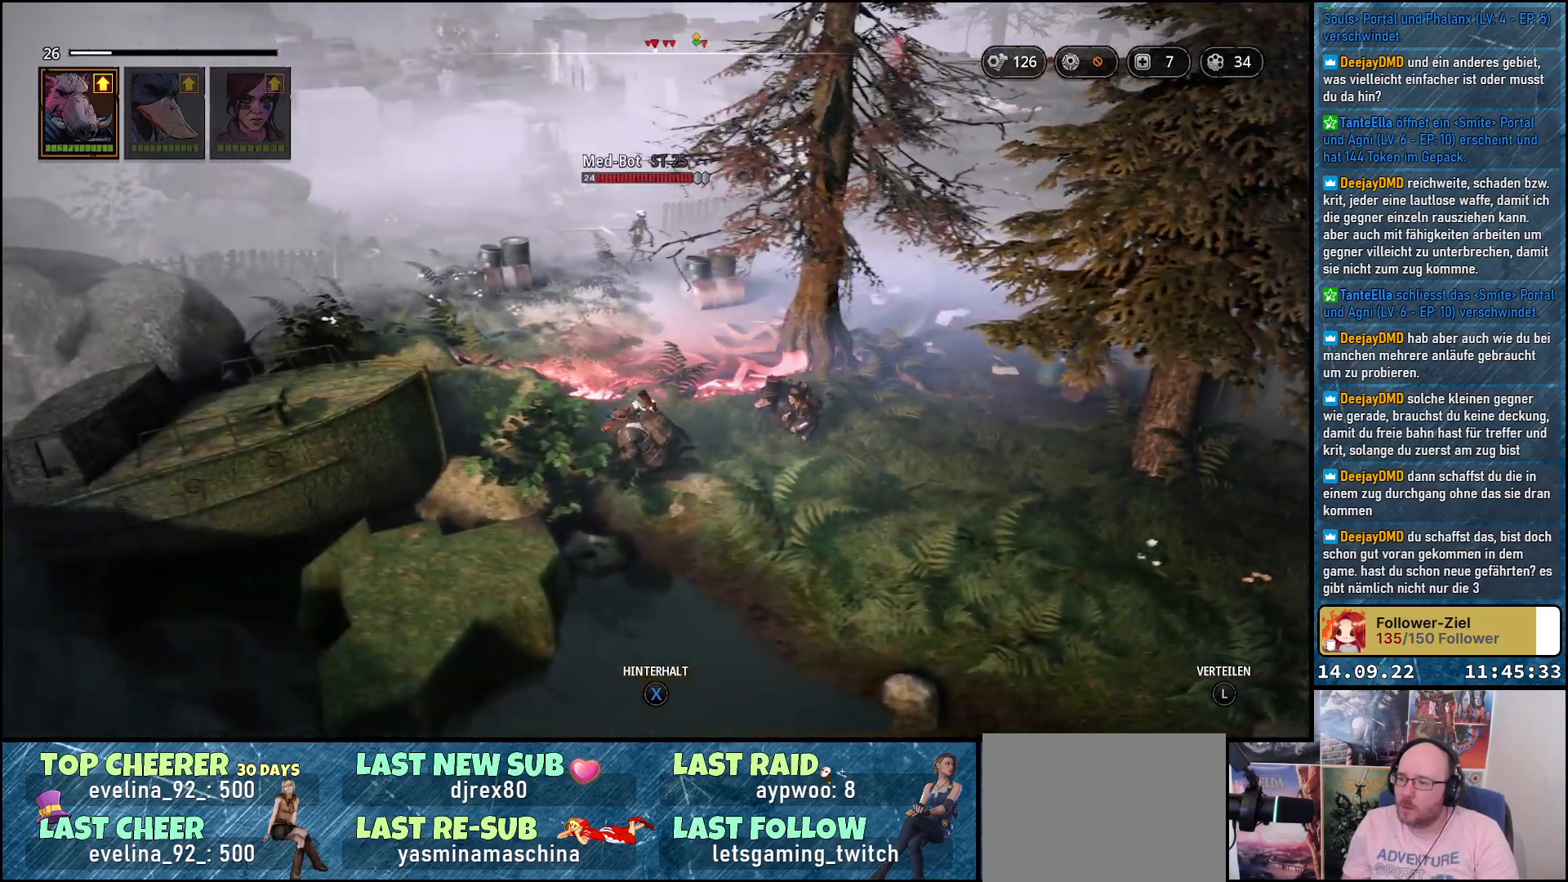
{"buttons": [], "left_stick": "center", "right_stick": "down-right", "events": [[400, "left_stick", "center"]]}
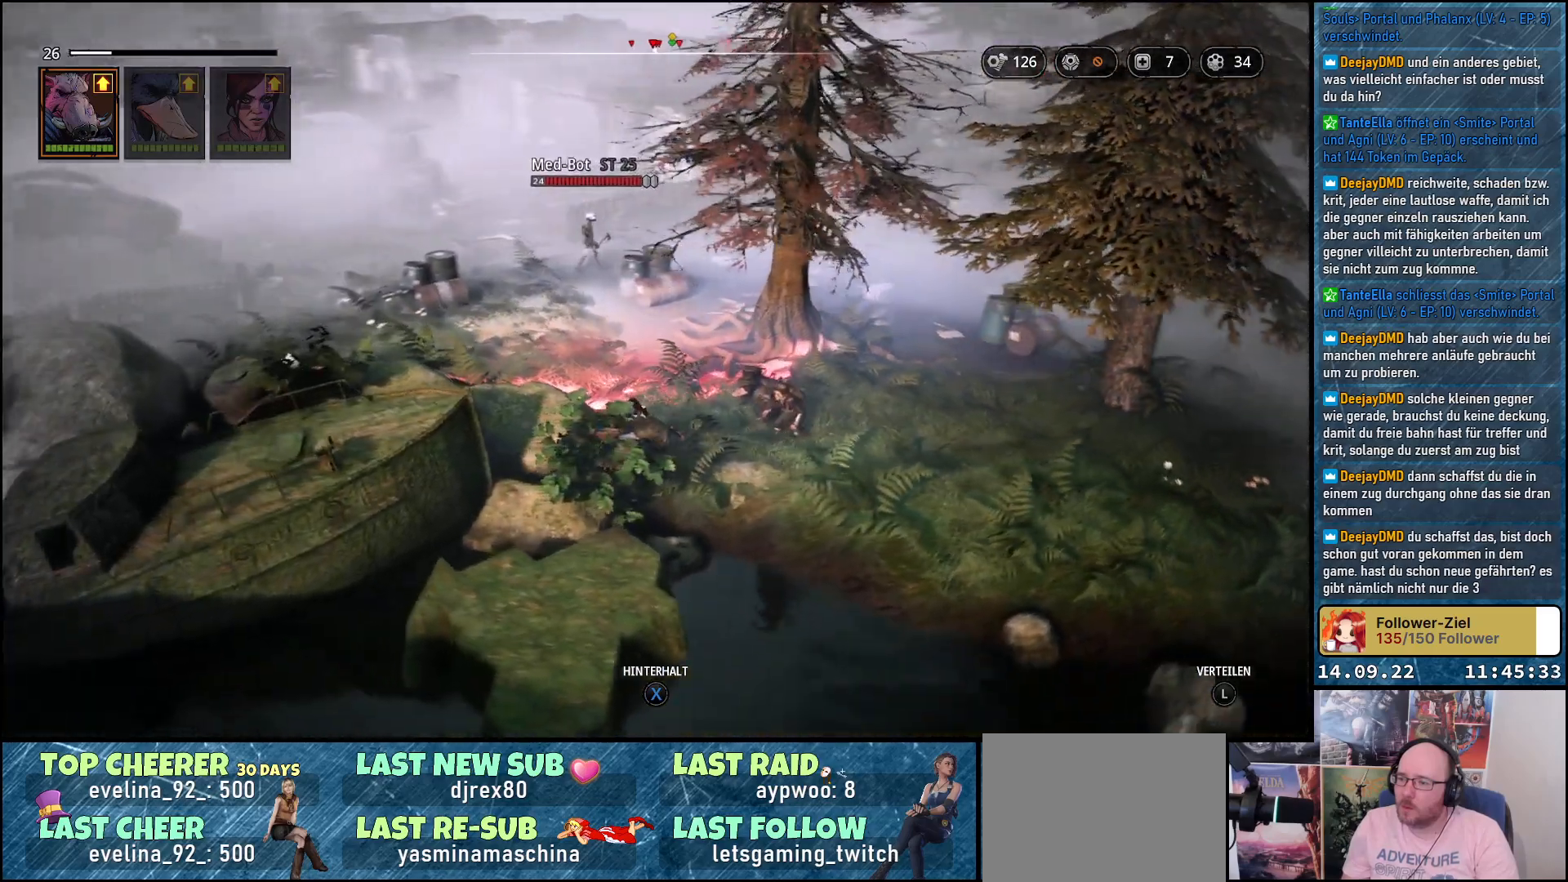
{"buttons": [], "left_stick": "center", "right_stick": "center", "events": [[167, "right_stick", "center"]]}
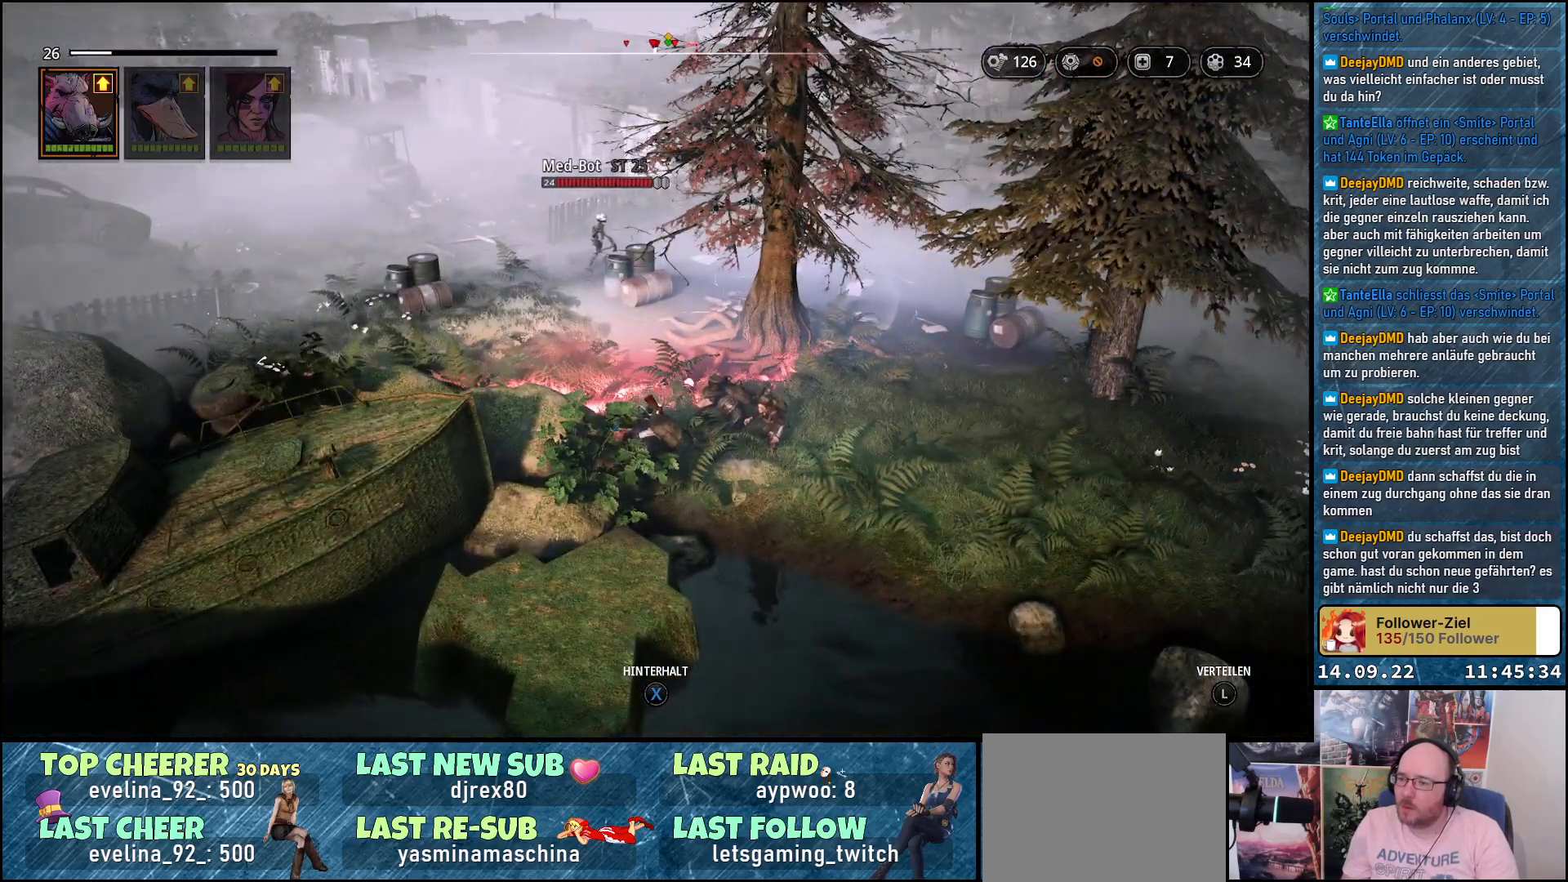
{"buttons": [], "left_stick": "center", "right_stick": "right", "events": [[233, "right_stick", "right"]]}
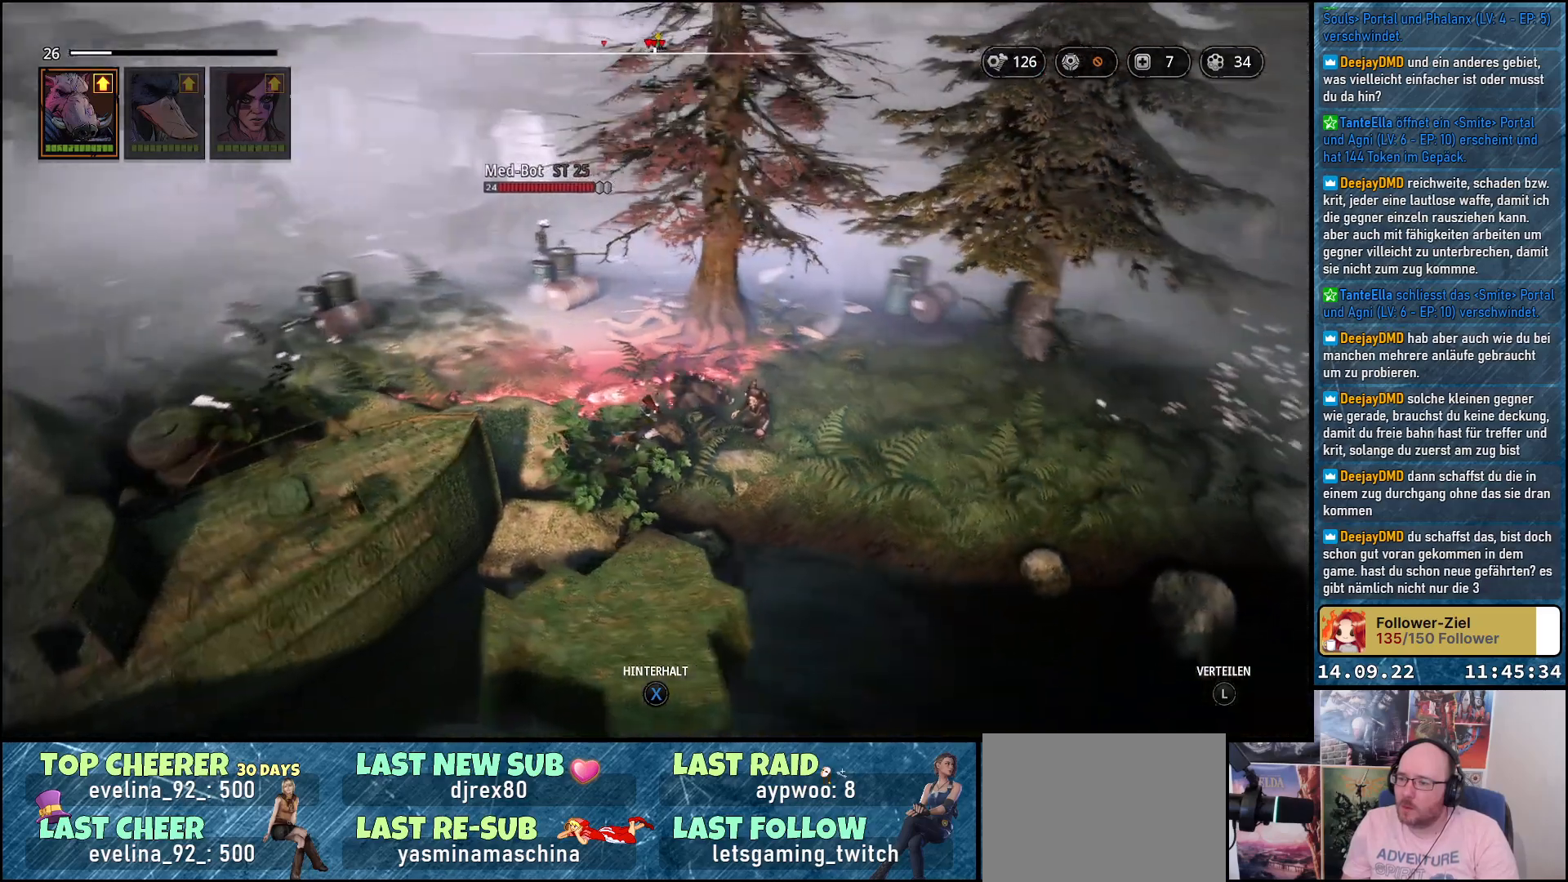
{"buttons": [], "left_stick": "left", "right_stick": "center", "events": [[100, "right_stick", "center"], [500, "left_stick", "left"]]}
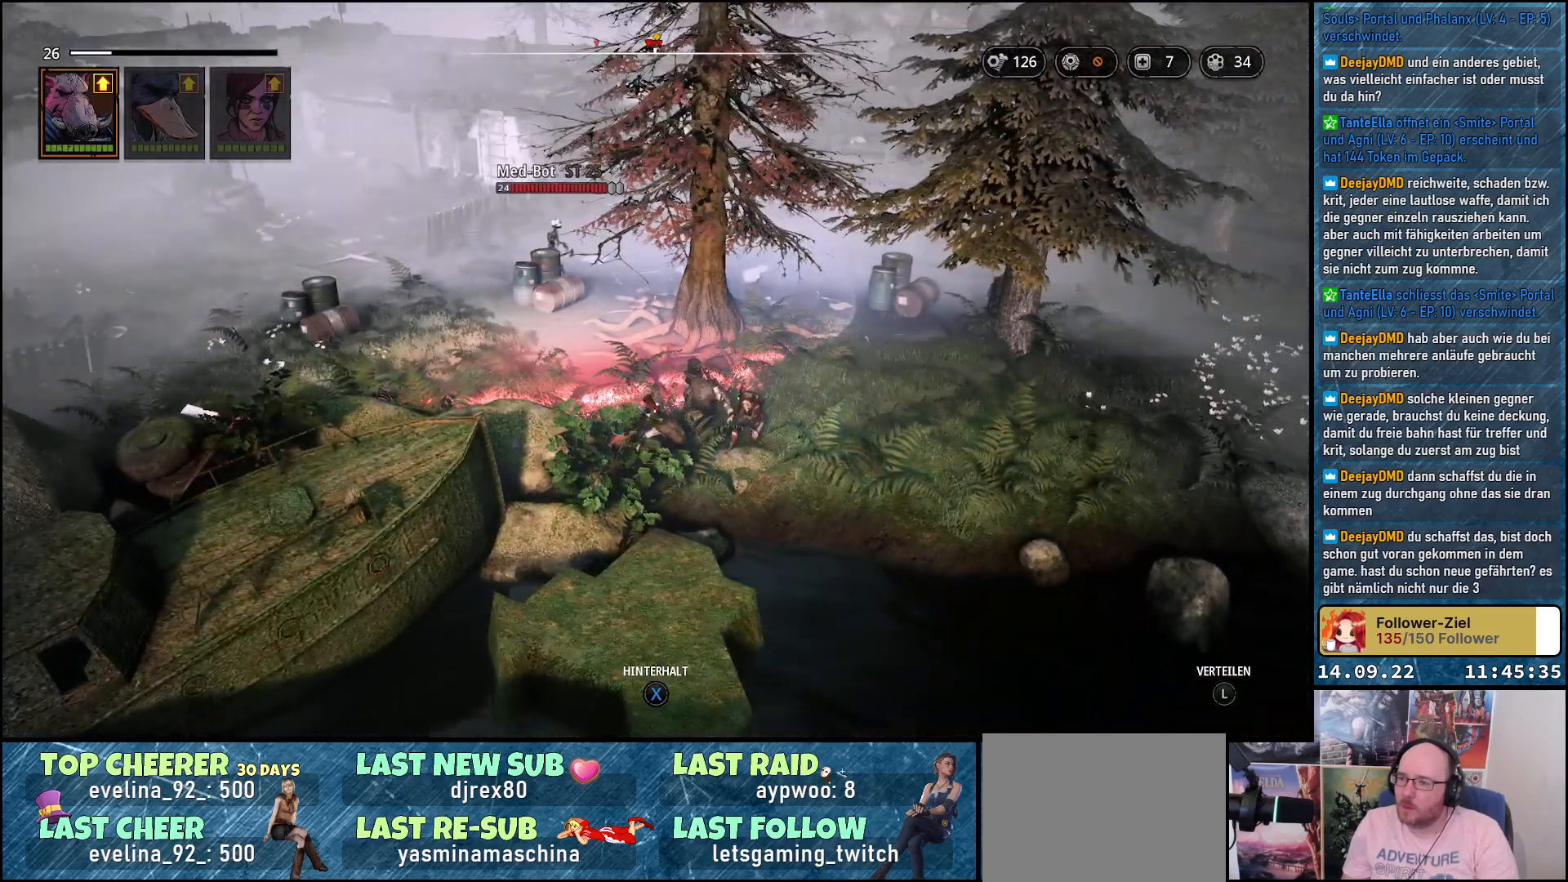
{"buttons": [], "left_stick": "left", "right_stick": "center", "events": []}
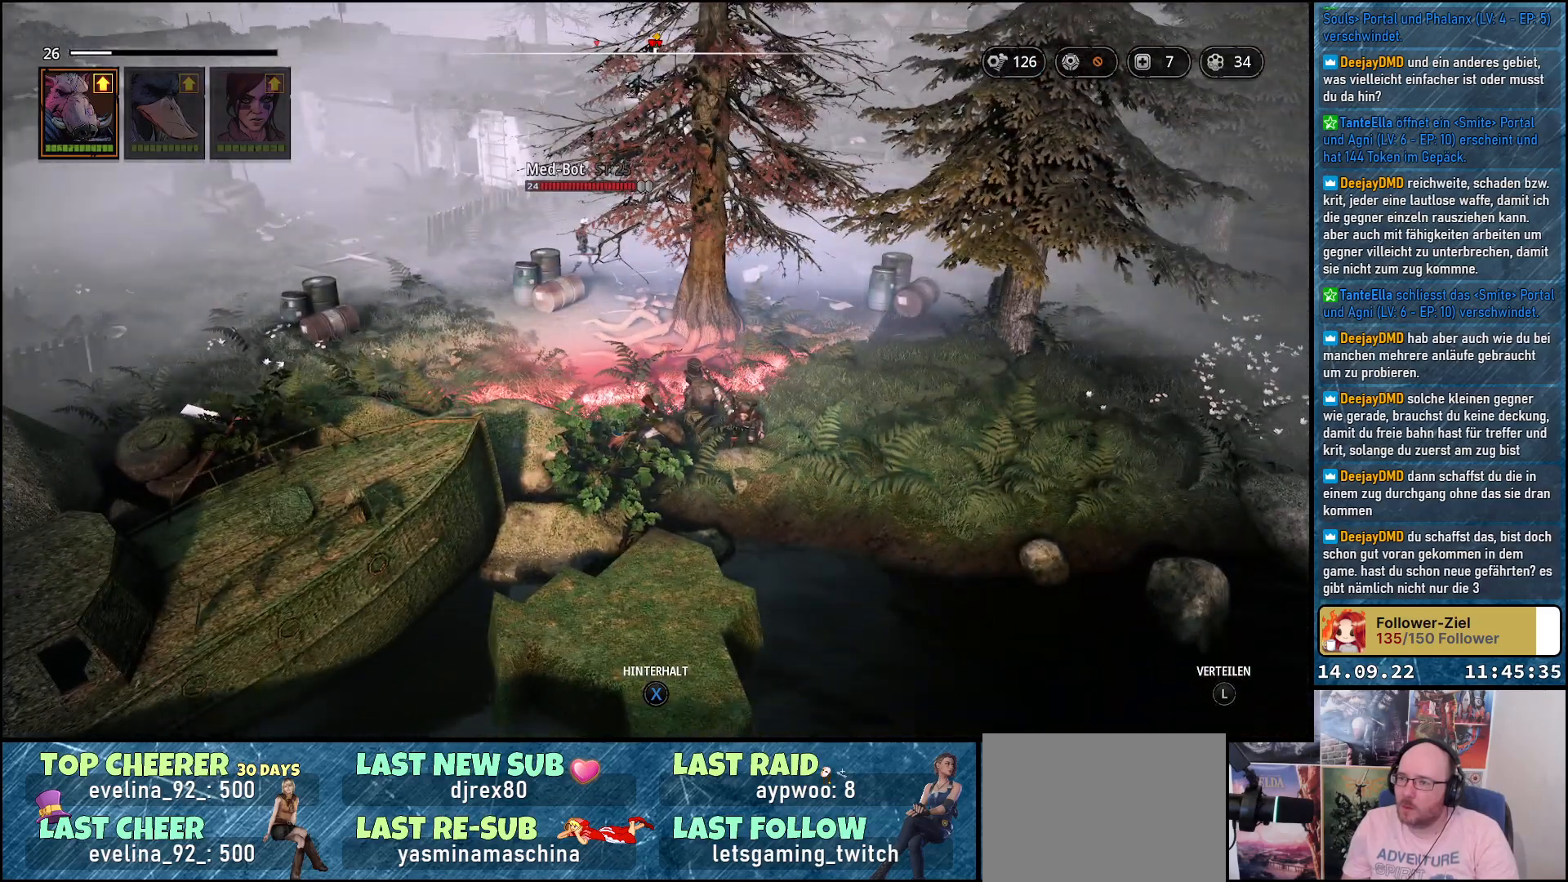
{"buttons": [], "left_stick": "up-left", "right_stick": "down-left", "events": [[183, "right_stick", "down-left"], [467, "left_stick", "up-left"]]}
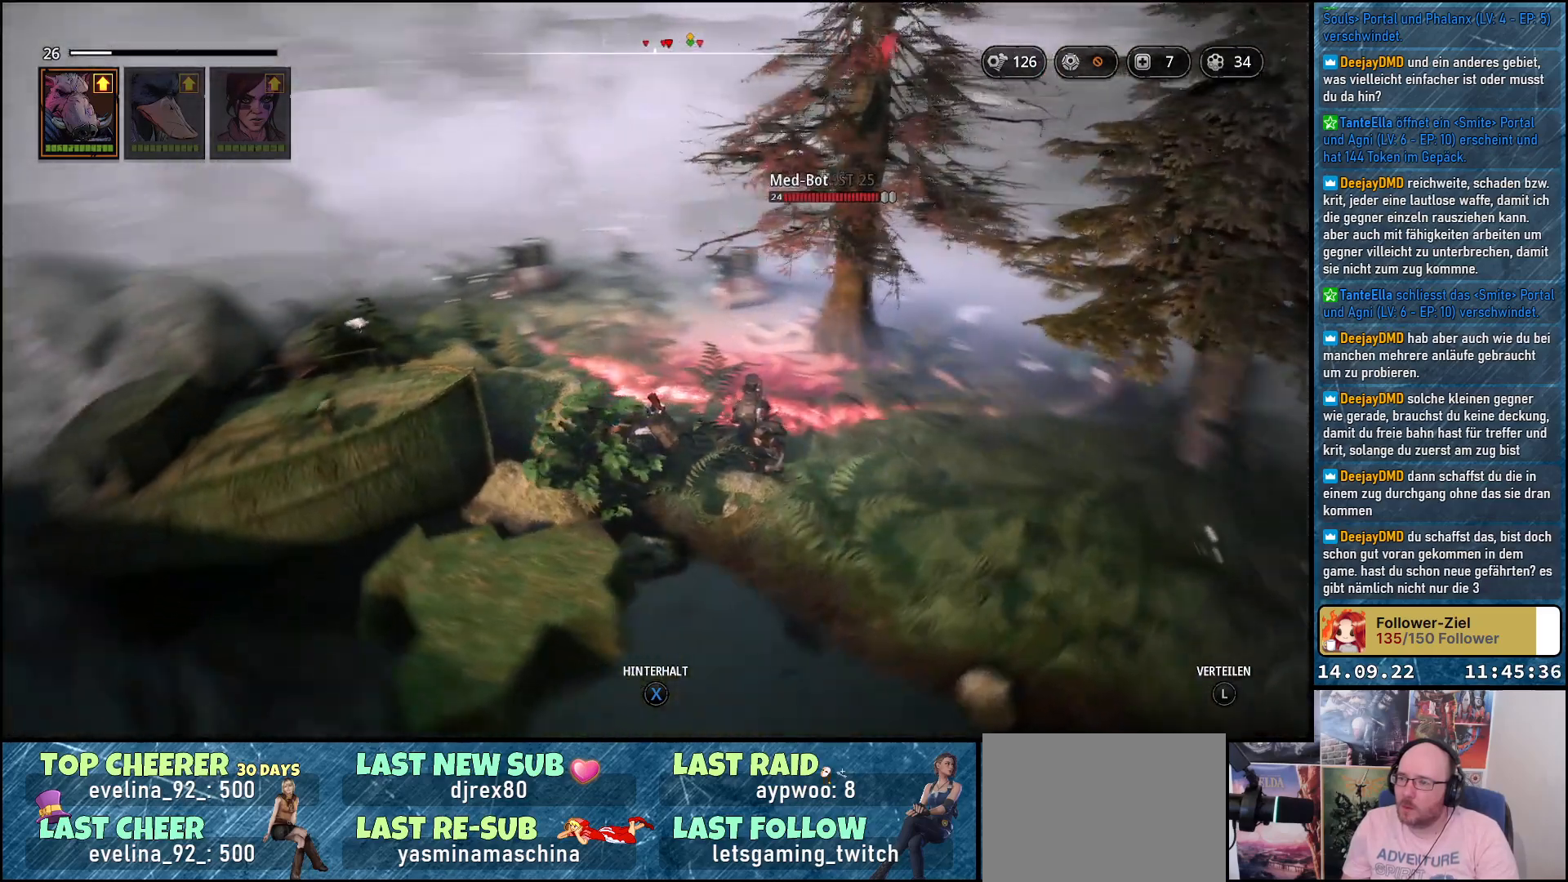
{"buttons": [], "left_stick": "up", "right_stick": "down-left", "events": [[133, "left_stick", "up"], [250, "right_stick", "center"], [500, "right_stick", "down-left"]]}
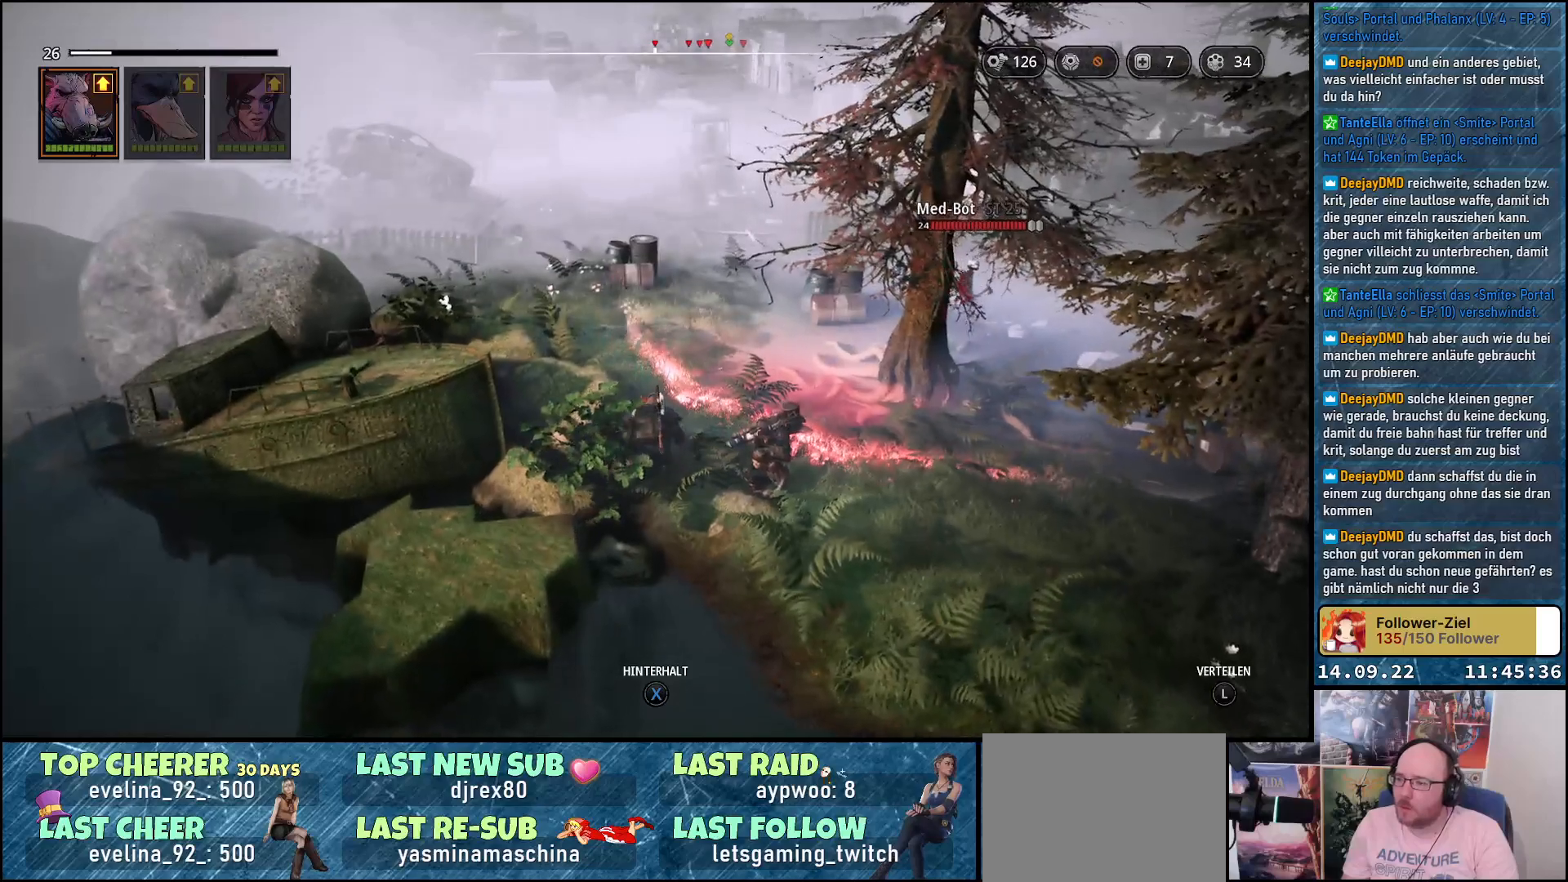
{"buttons": [], "left_stick": "up", "right_stick": "center", "events": [[450, "right_stick", "center"]]}
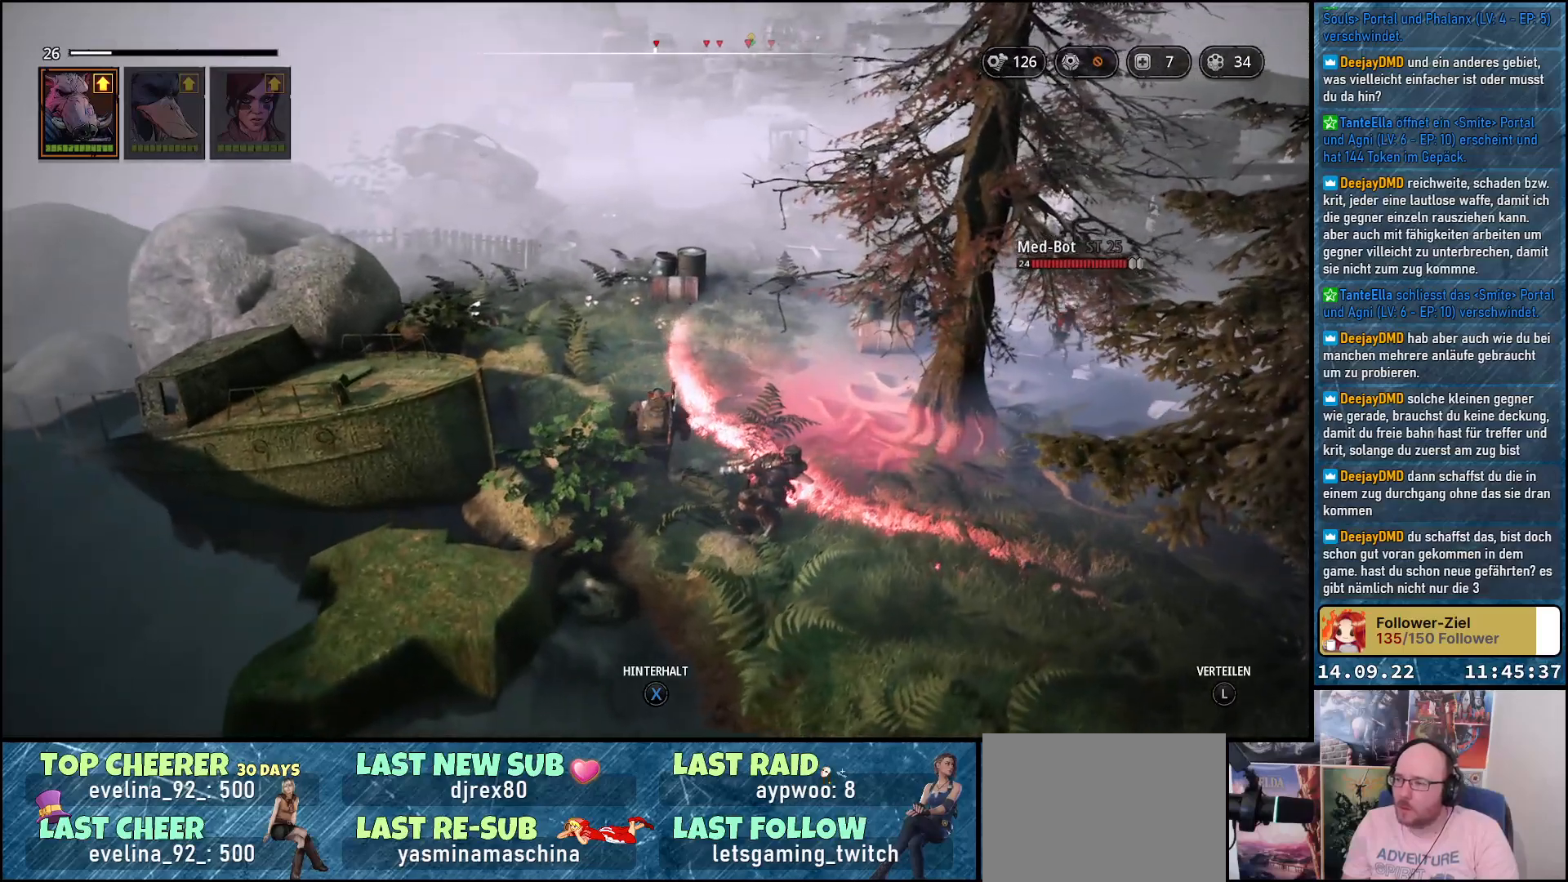
{"buttons": [], "left_stick": "up-left", "right_stick": "center", "events": [[383, "left_stick", "up-left"]]}